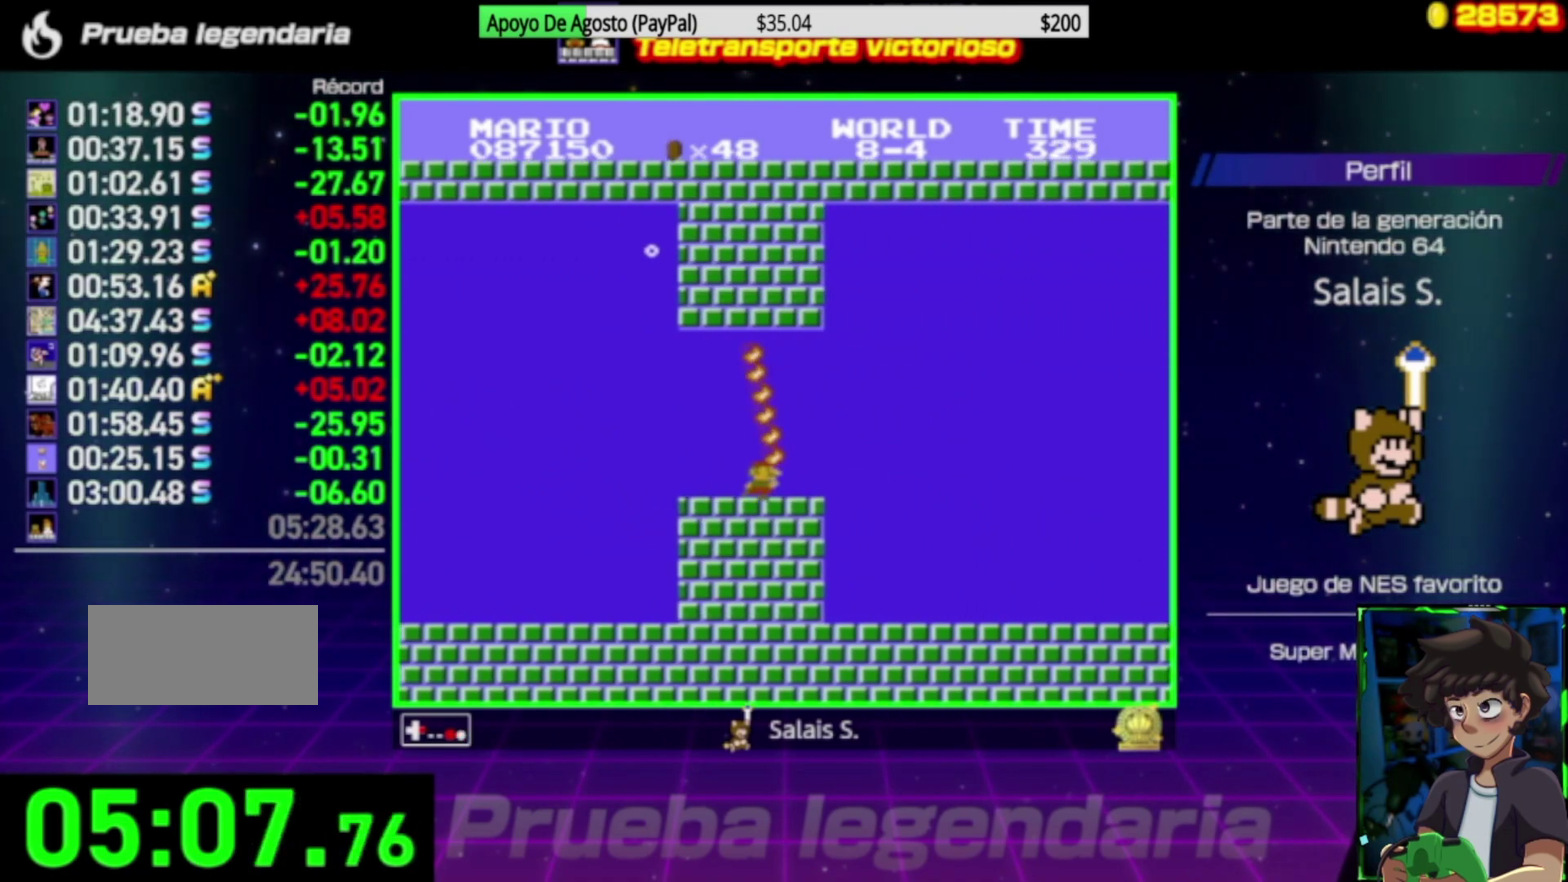
Gameplay with a controller (Nintendo layout); each line is a JSON object with the inputs held at the frame after it. "events" lists button and stick changes between this image and that frame as [ms after this image, input, new state], when the widget could be followed in between. Not read: L3 R3.
{"buttons": ["B", "DPAD_RIGHT"], "events": [[133, "A", "down"], [200, "A", "up"]]}
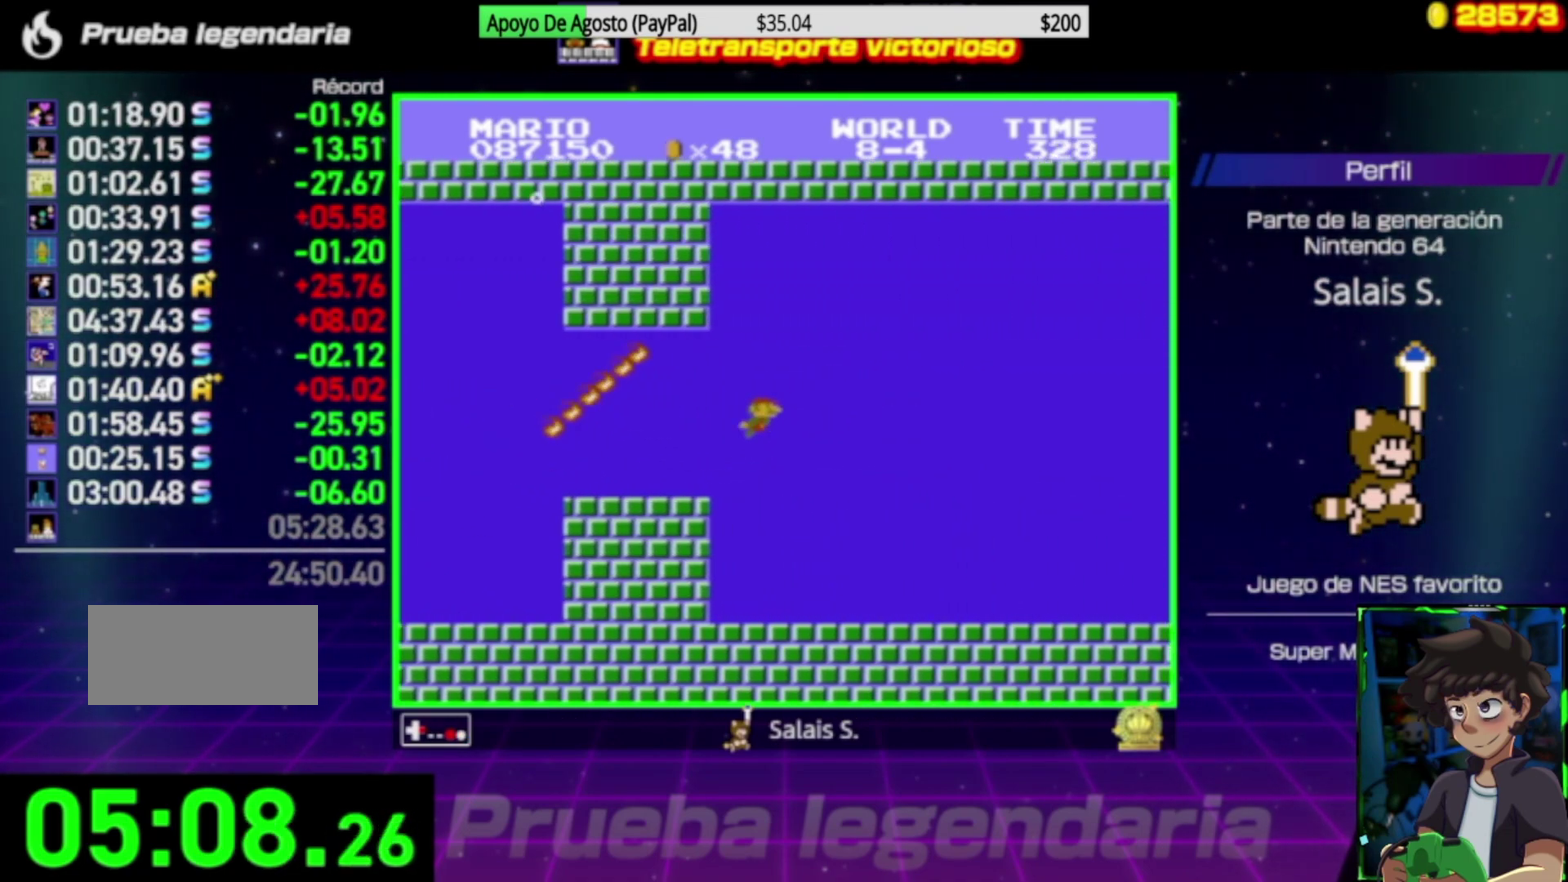
{"buttons": ["B", "DPAD_RIGHT"], "events": []}
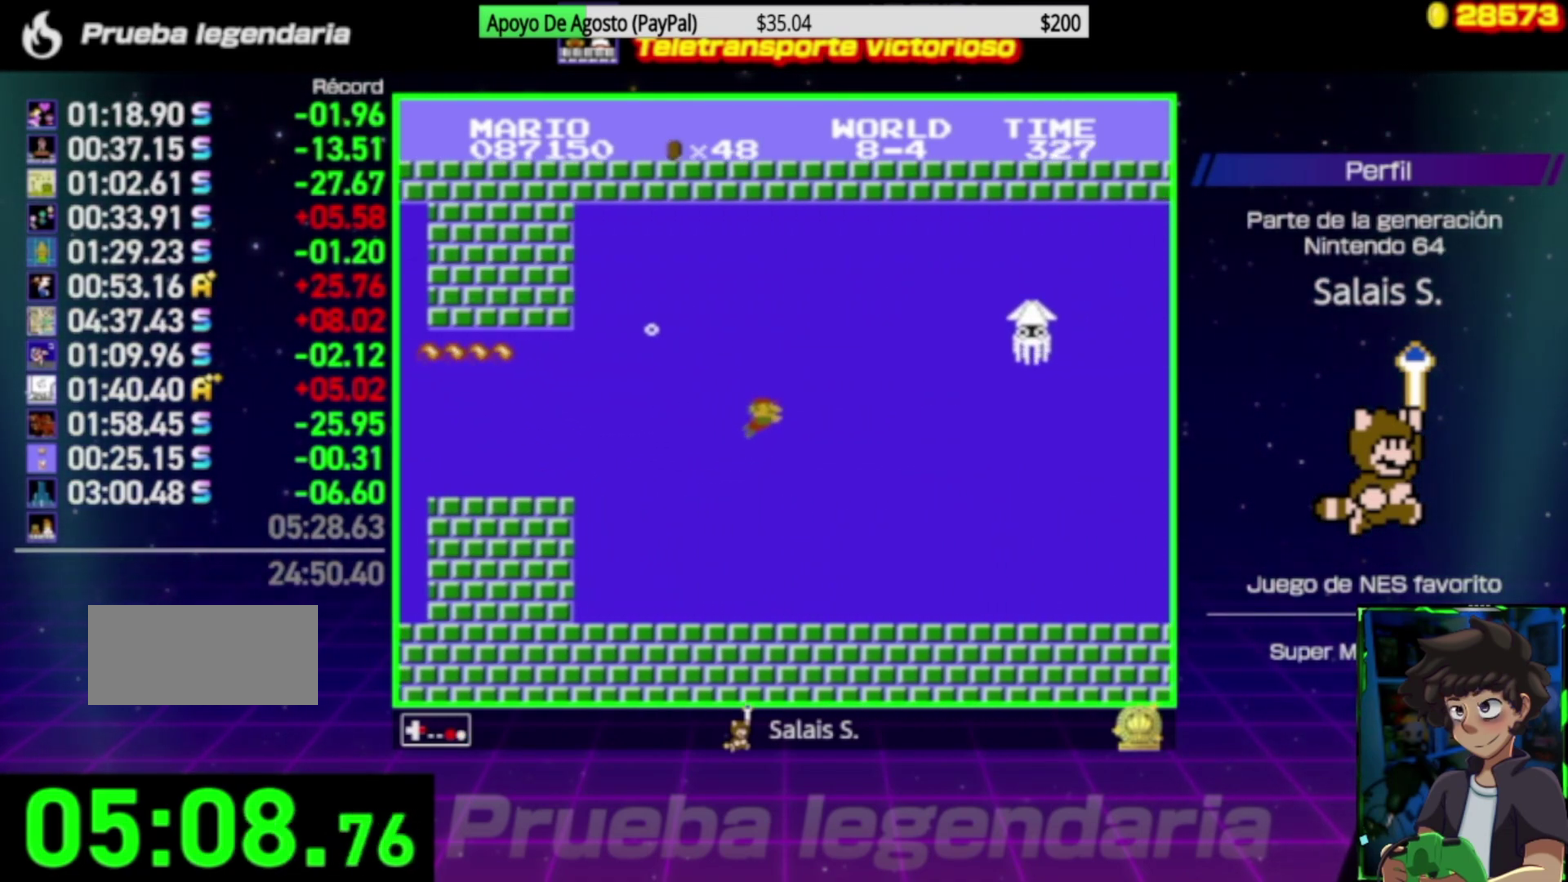
{"buttons": ["B", "DPAD_RIGHT"], "events": []}
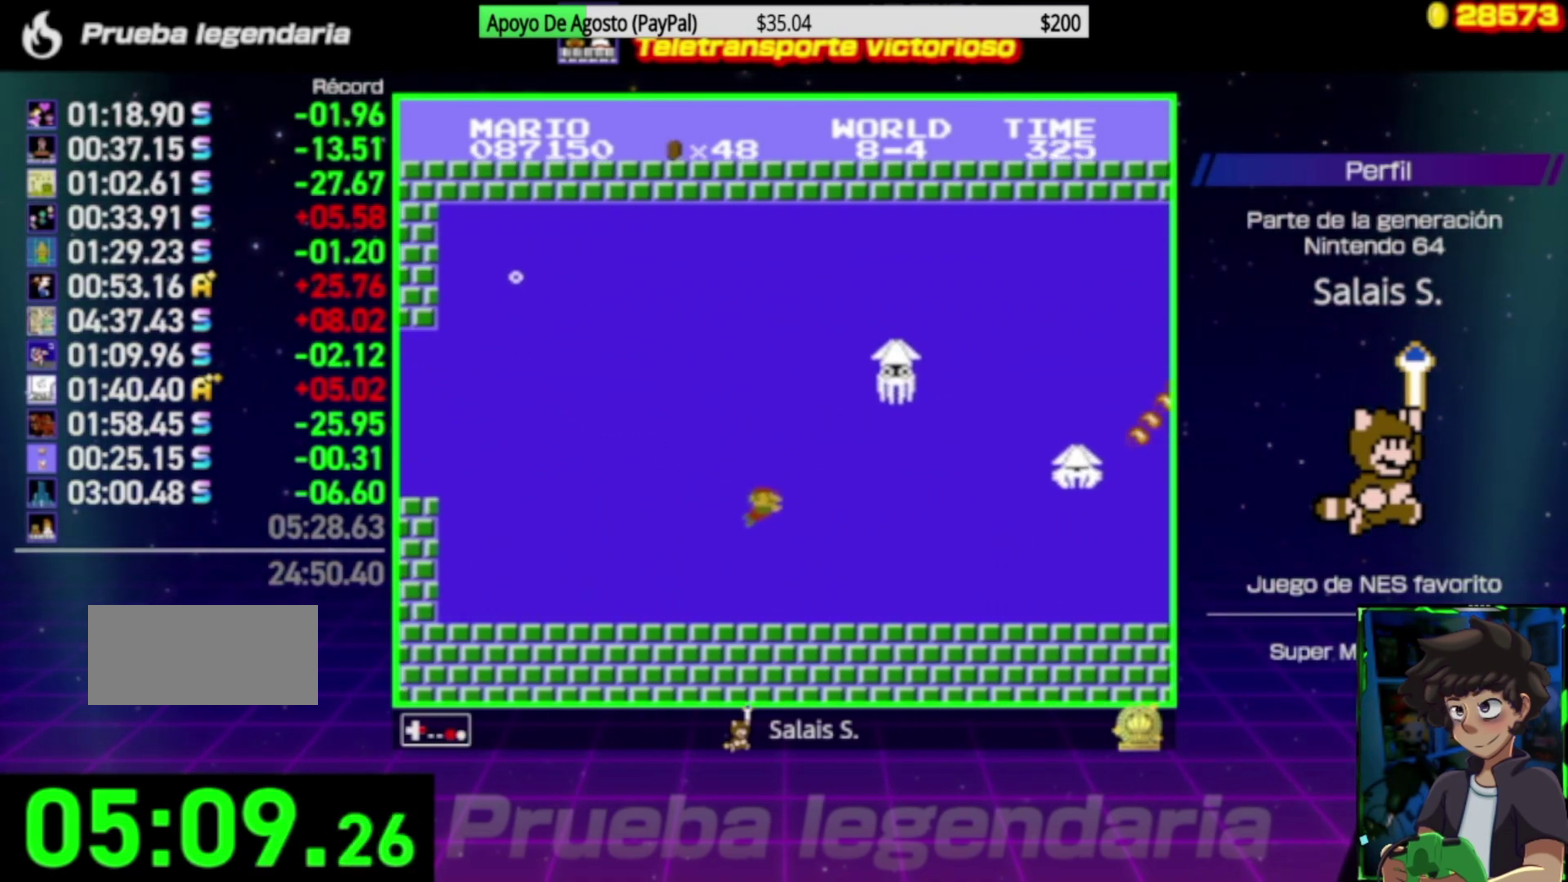
{"buttons": ["A", "B", "DPAD_RIGHT"], "events": [[133, "A", "down"], [233, "A", "up"], [467, "A", "down"]]}
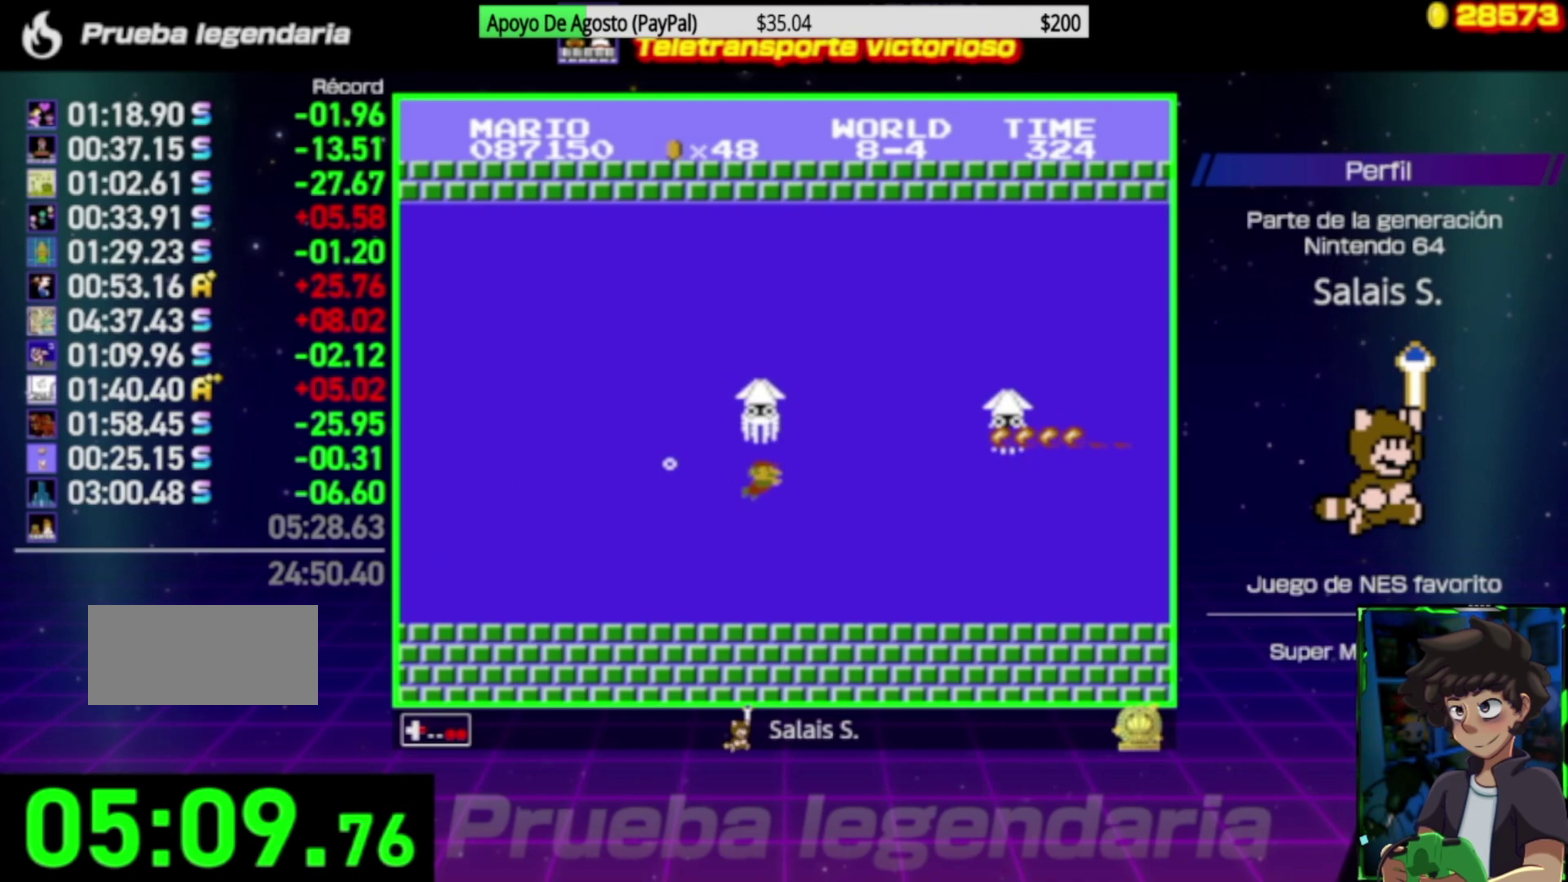
{"buttons": ["B", "DPAD_RIGHT"], "events": [[100, "A", "up"], [167, "A", "down"], [300, "A", "up"], [367, "A", "down"], [500, "A", "up"]]}
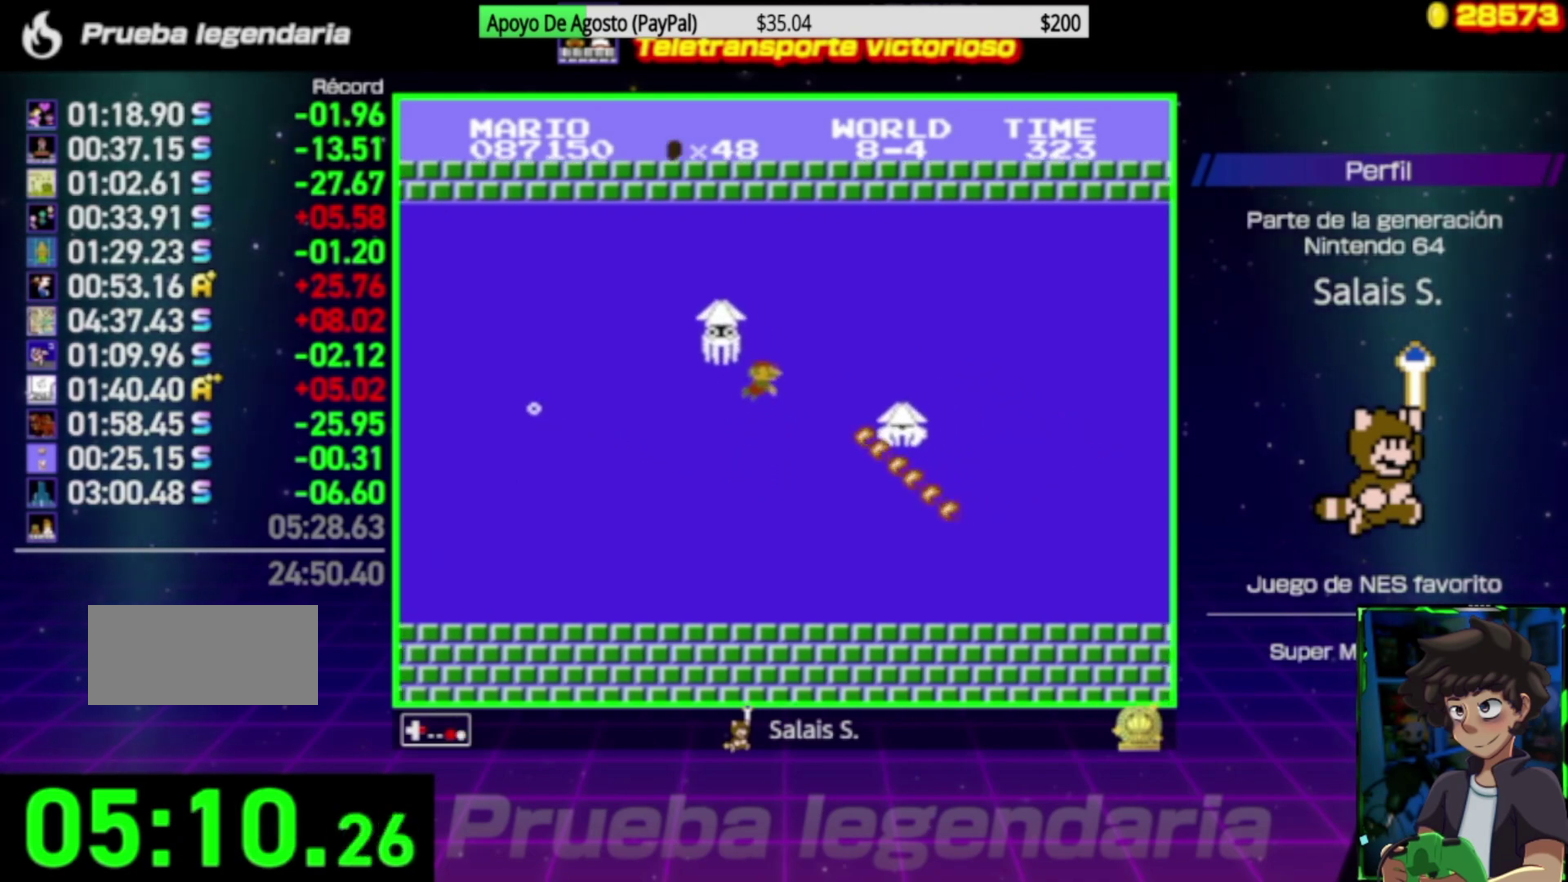
{"buttons": ["B", "DPAD_RIGHT"], "events": [[67, "A", "down"], [167, "A", "up"], [233, "A", "down"], [367, "A", "up"]]}
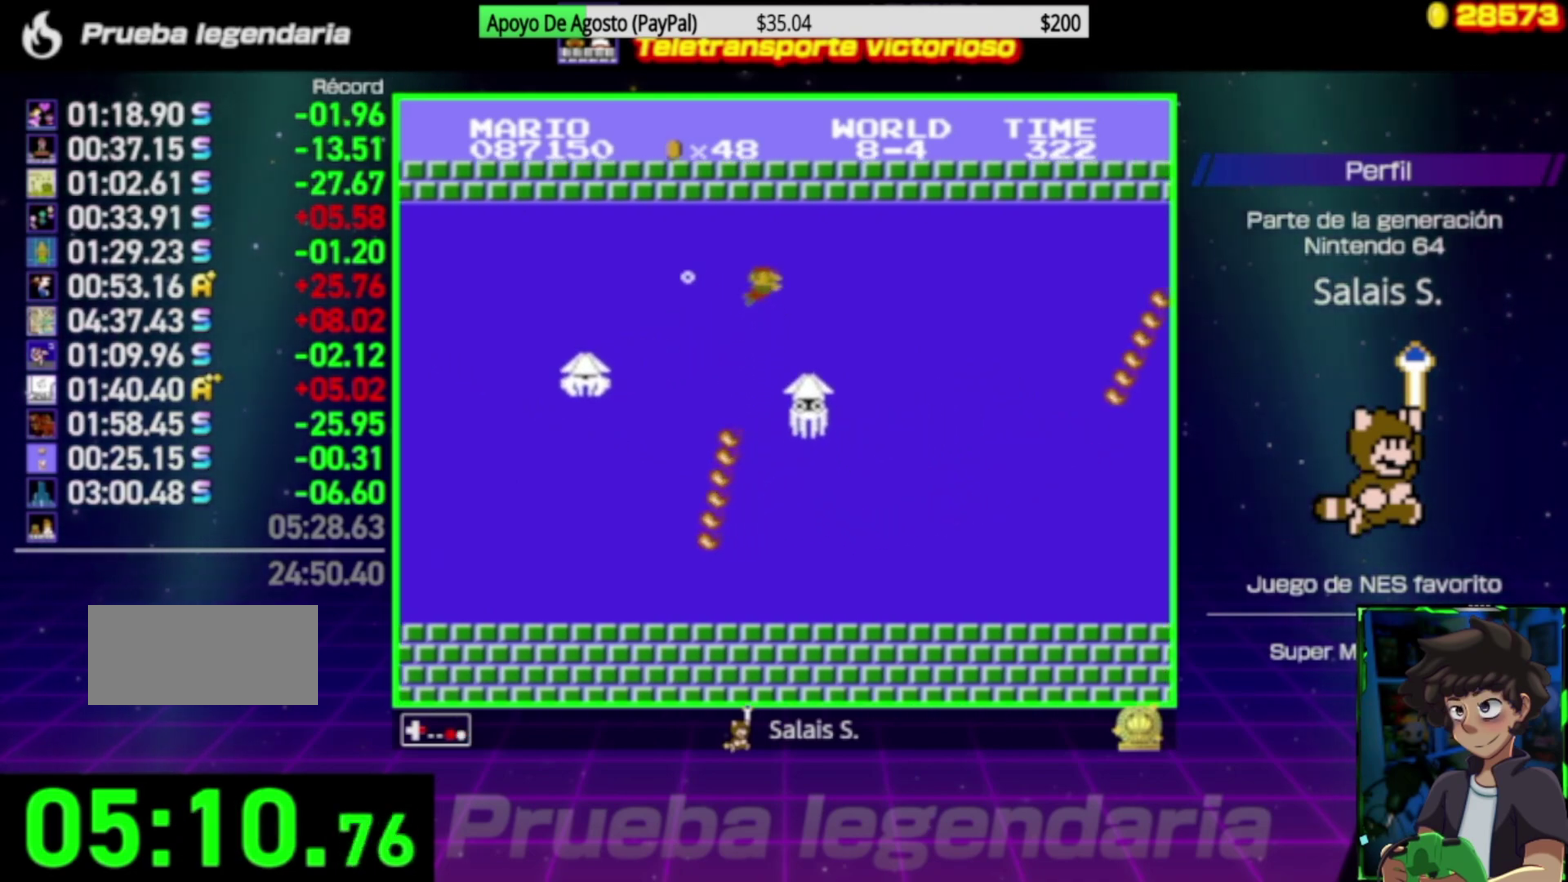
{"buttons": ["B", "DPAD_RIGHT"], "events": []}
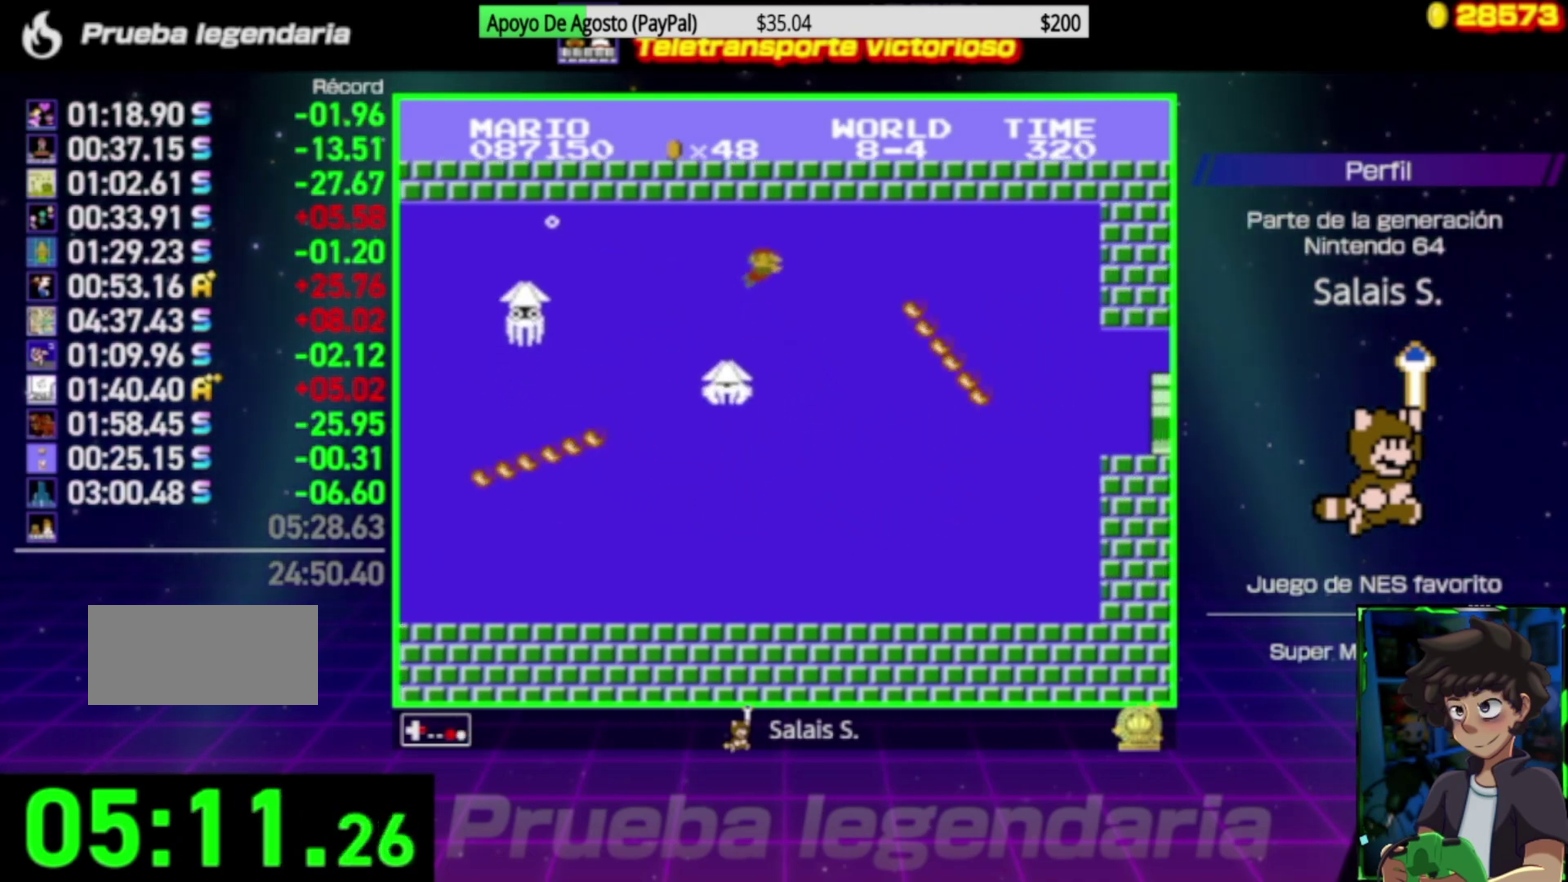
{"buttons": ["B", "DPAD_RIGHT"], "events": [[267, "A", "down"], [367, "A", "up"]]}
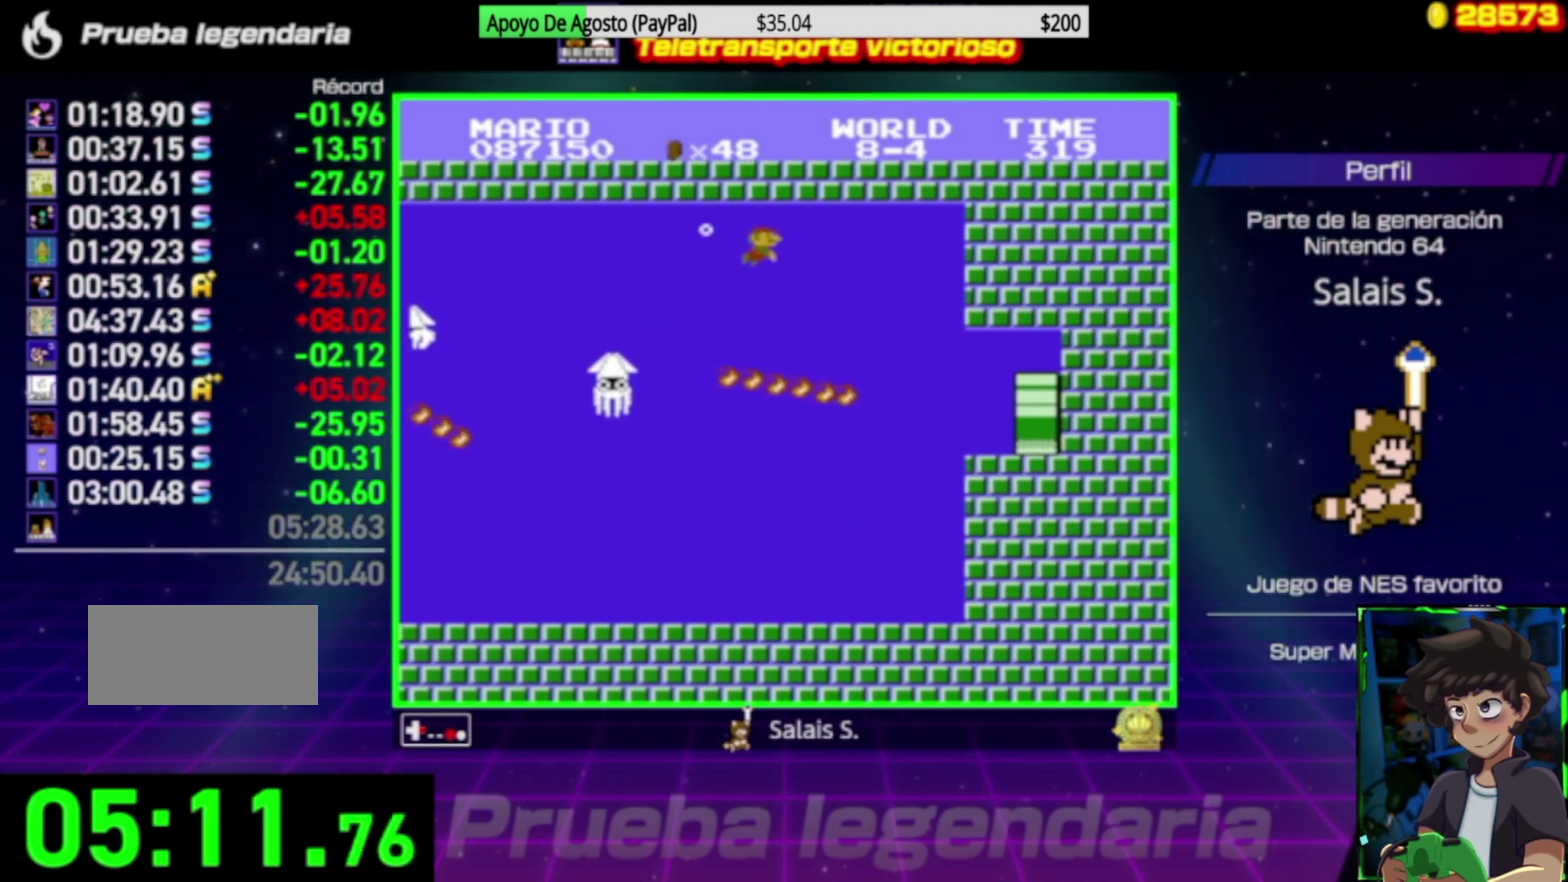
{"buttons": ["B", "DPAD_RIGHT"], "events": [[167, "A", "down"], [300, "A", "up"]]}
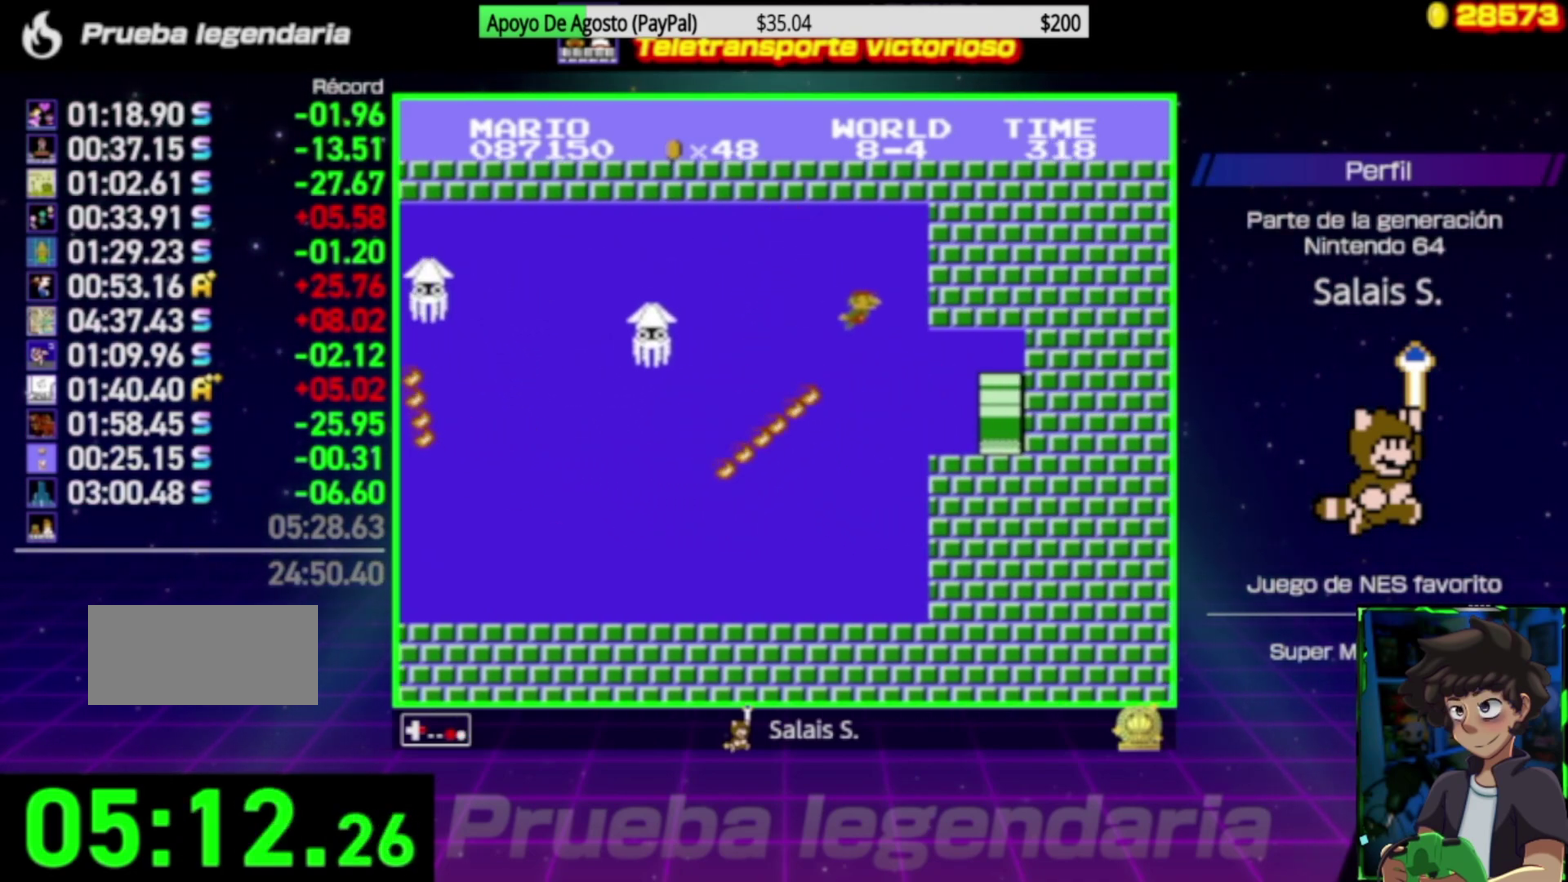
{"buttons": ["B", "DPAD_RIGHT"], "events": []}
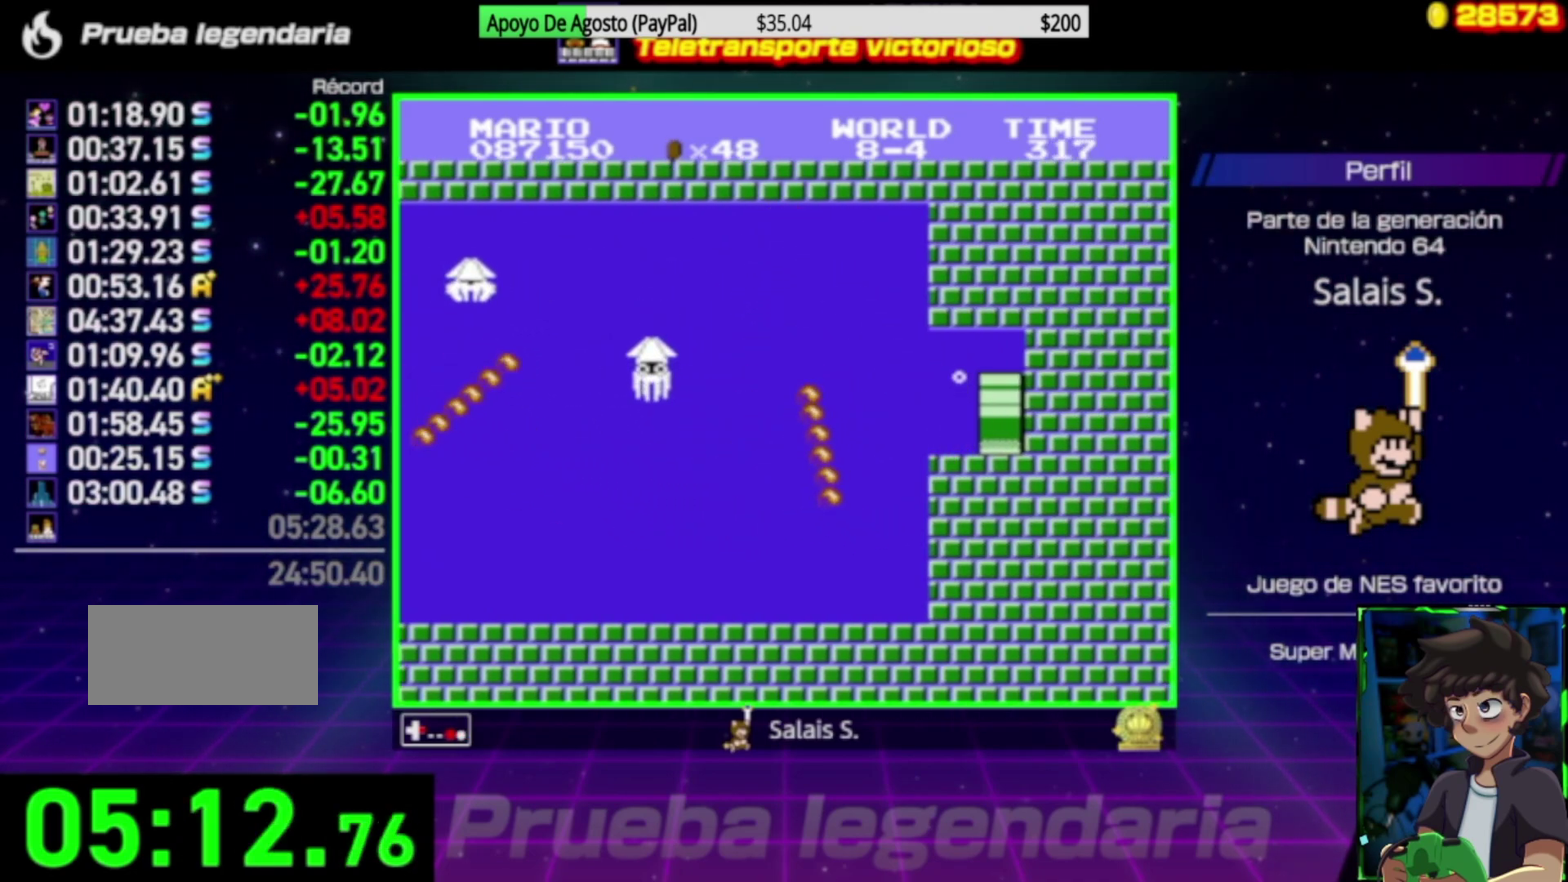
{"buttons": ["B", "DPAD_RIGHT"], "events": []}
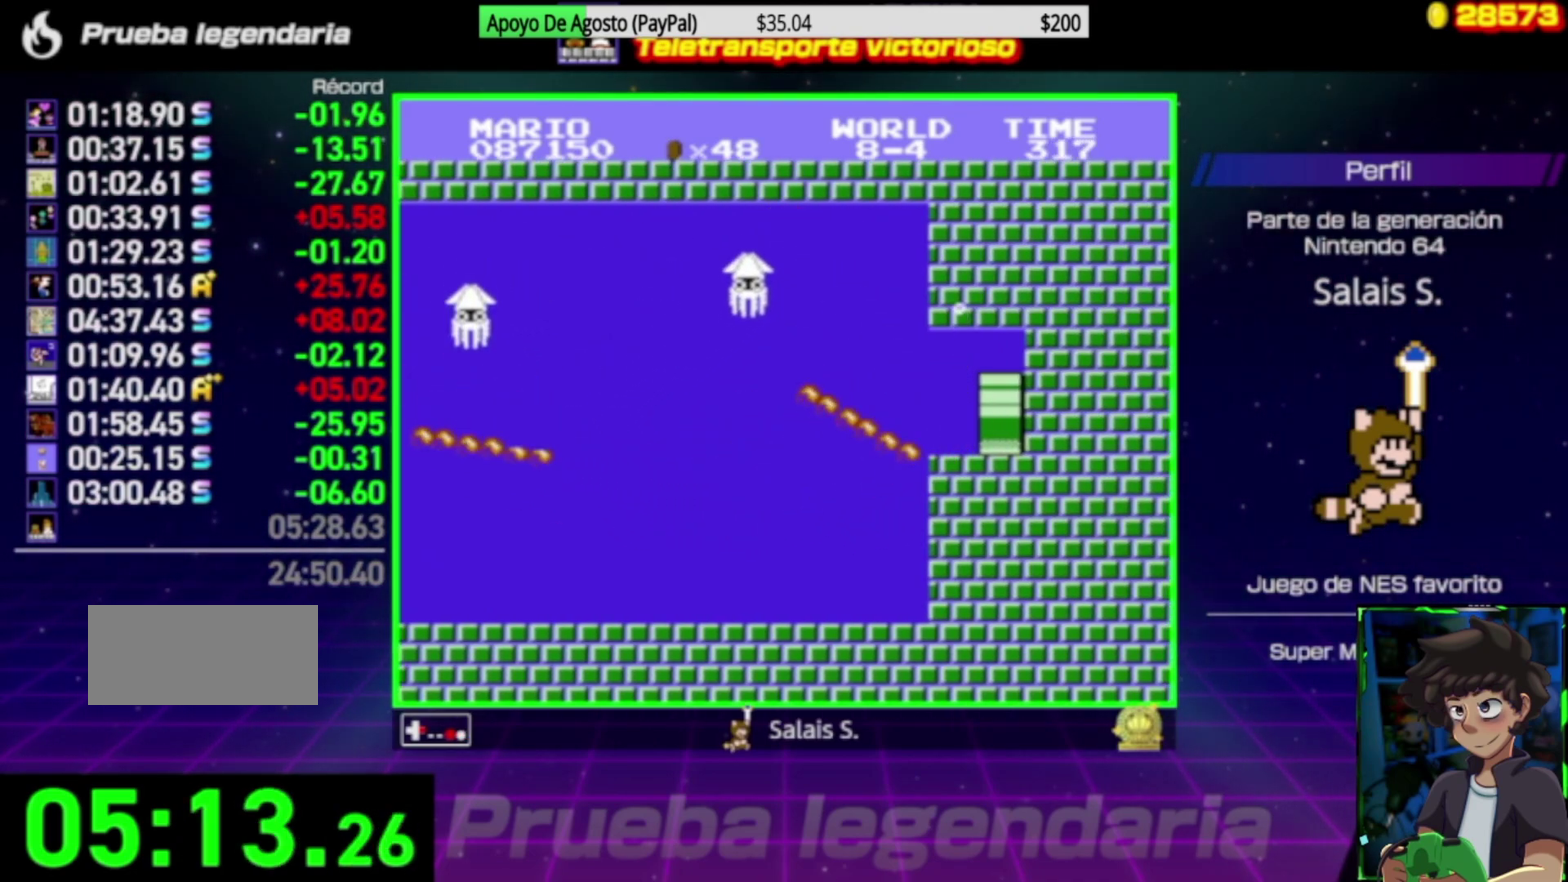
{"buttons": ["B", "DPAD_RIGHT"], "events": []}
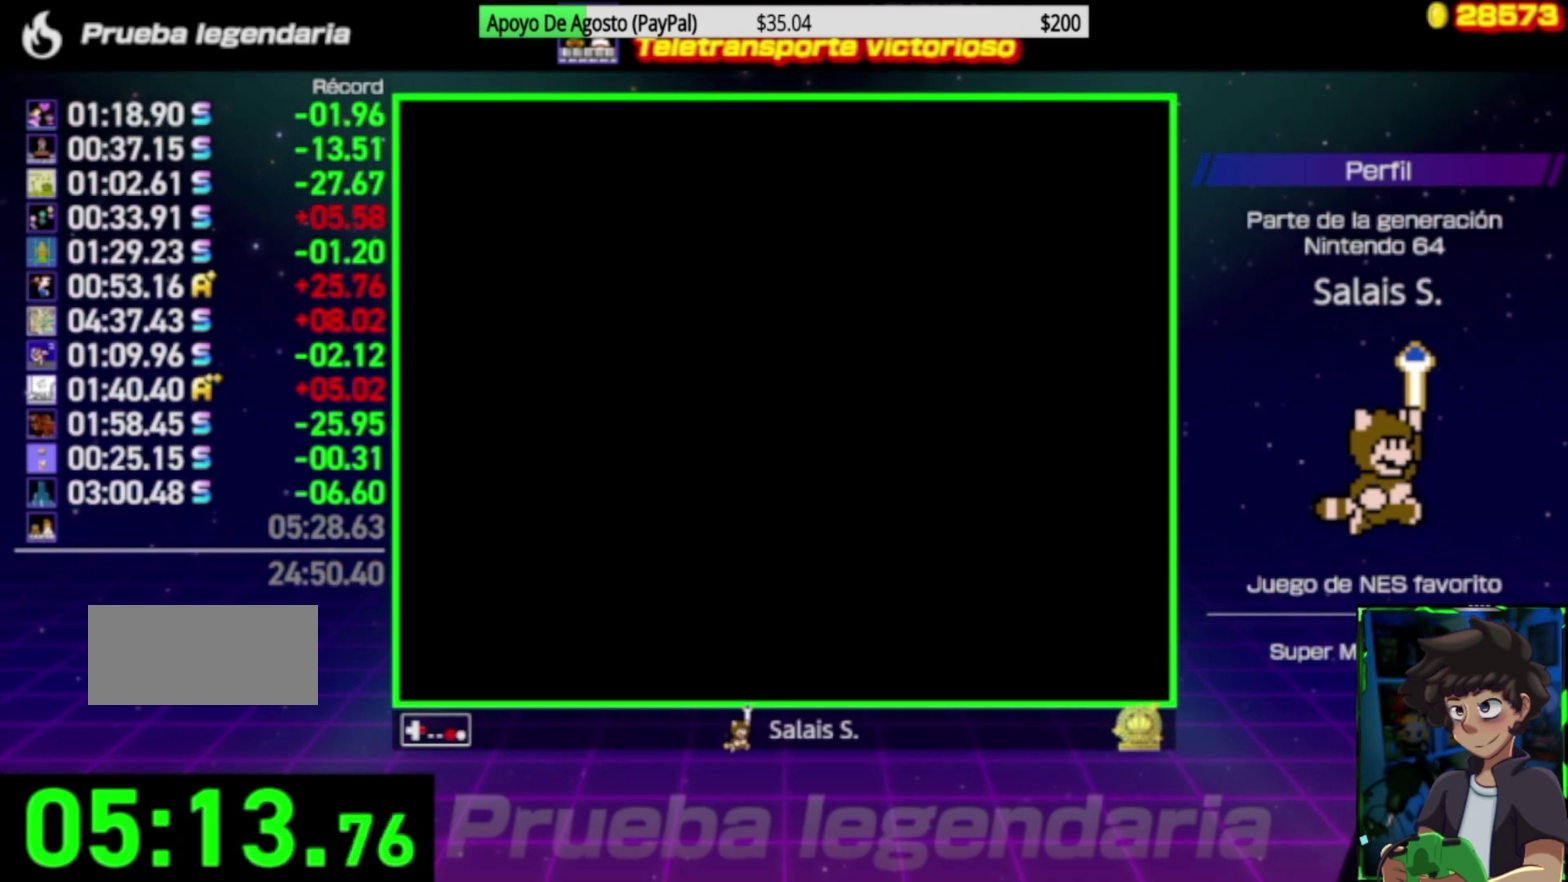
{"buttons": ["B", "DPAD_RIGHT"], "events": []}
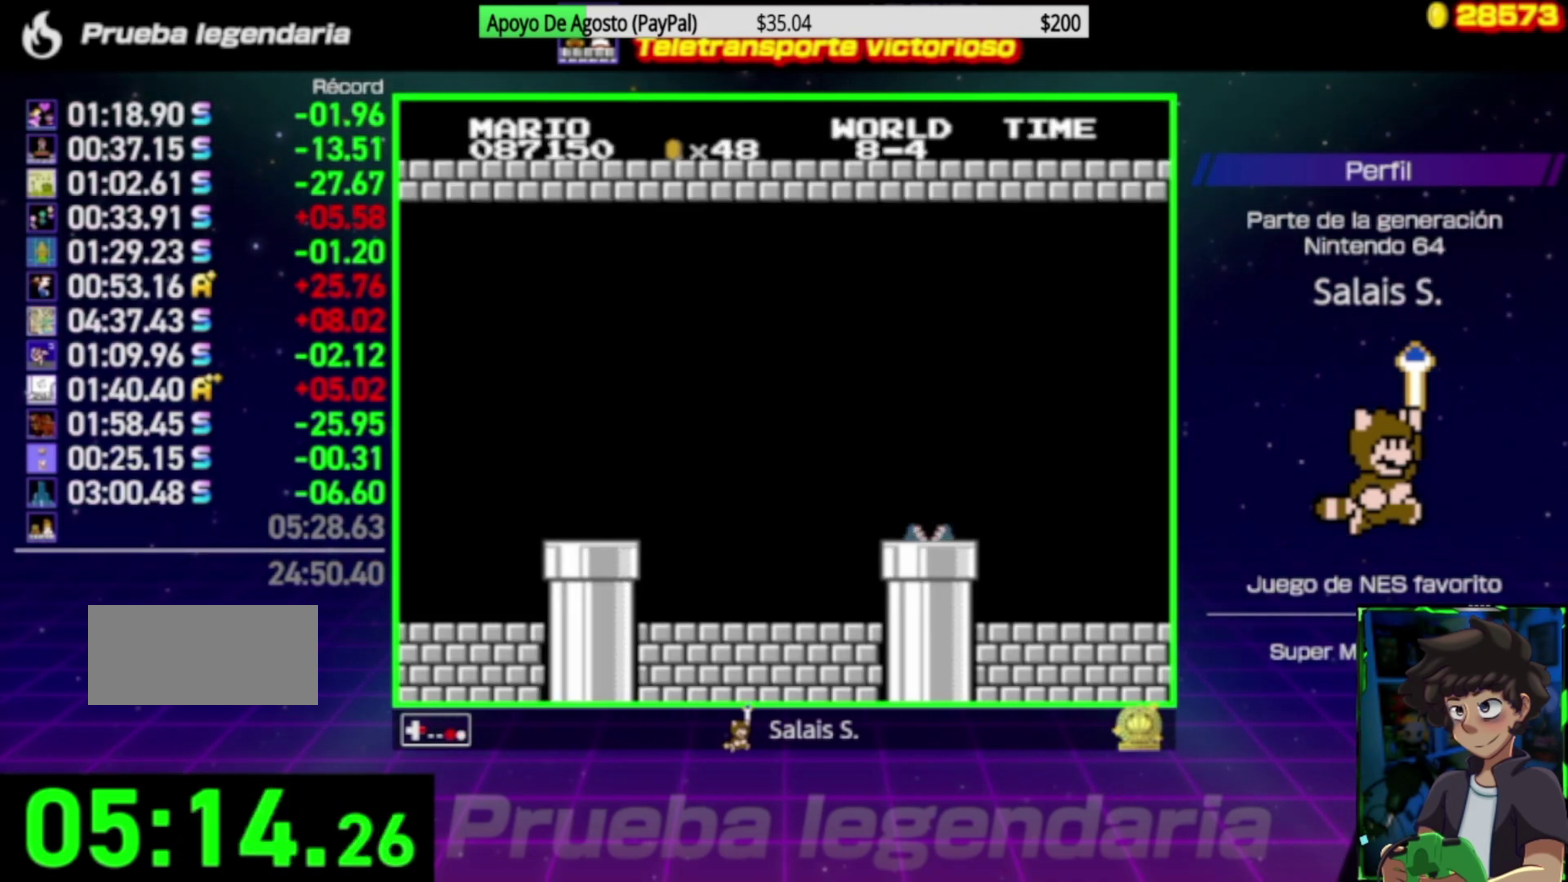
{"buttons": ["B", "DPAD_RIGHT"], "events": []}
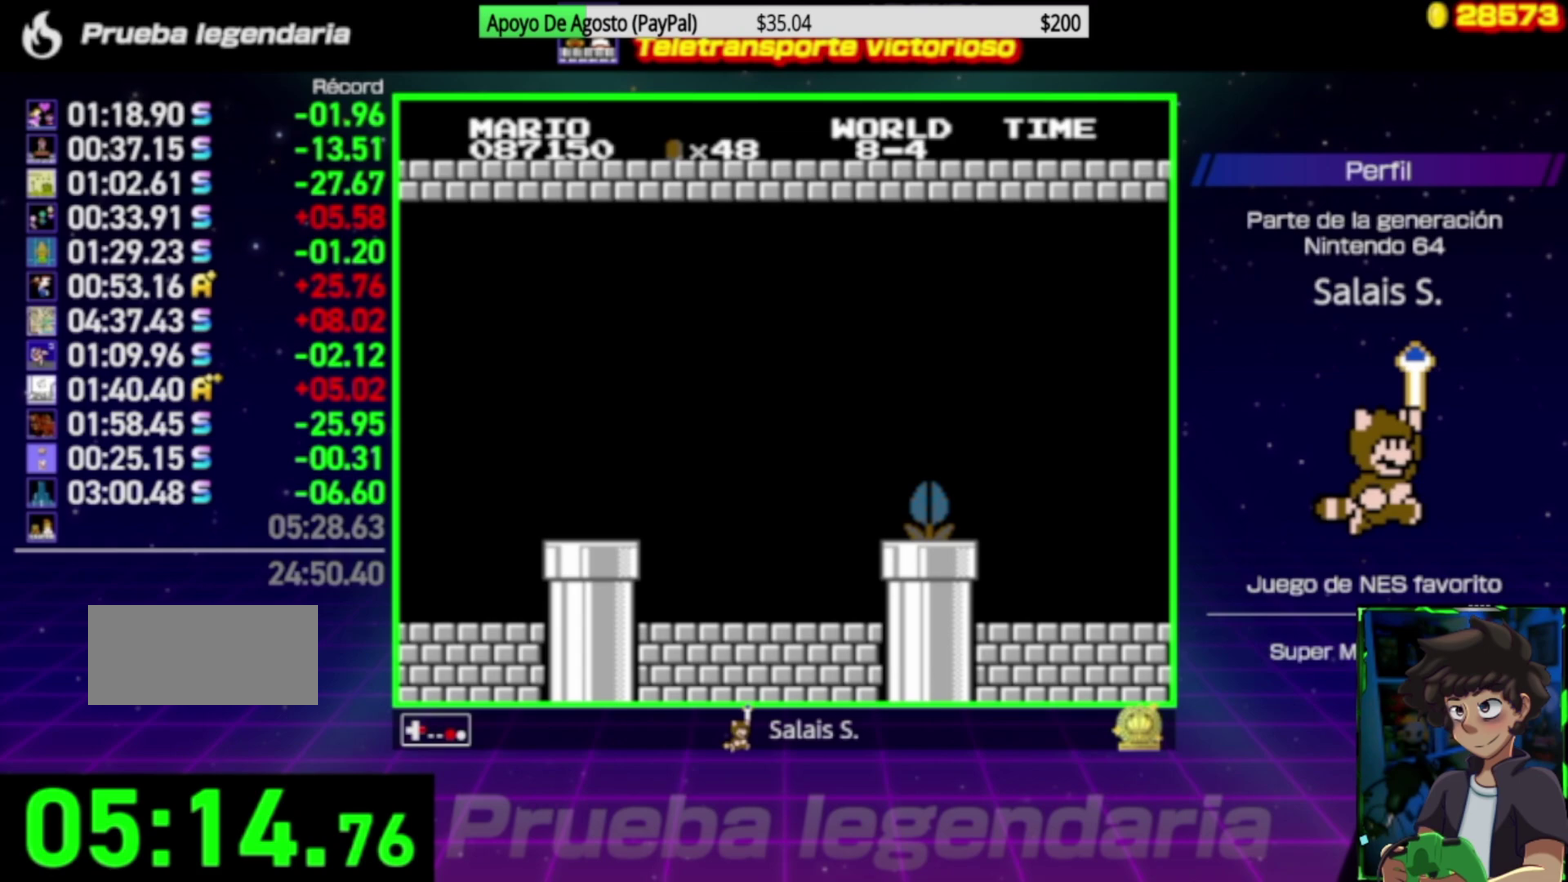
{"buttons": ["B", "DPAD_RIGHT"], "events": []}
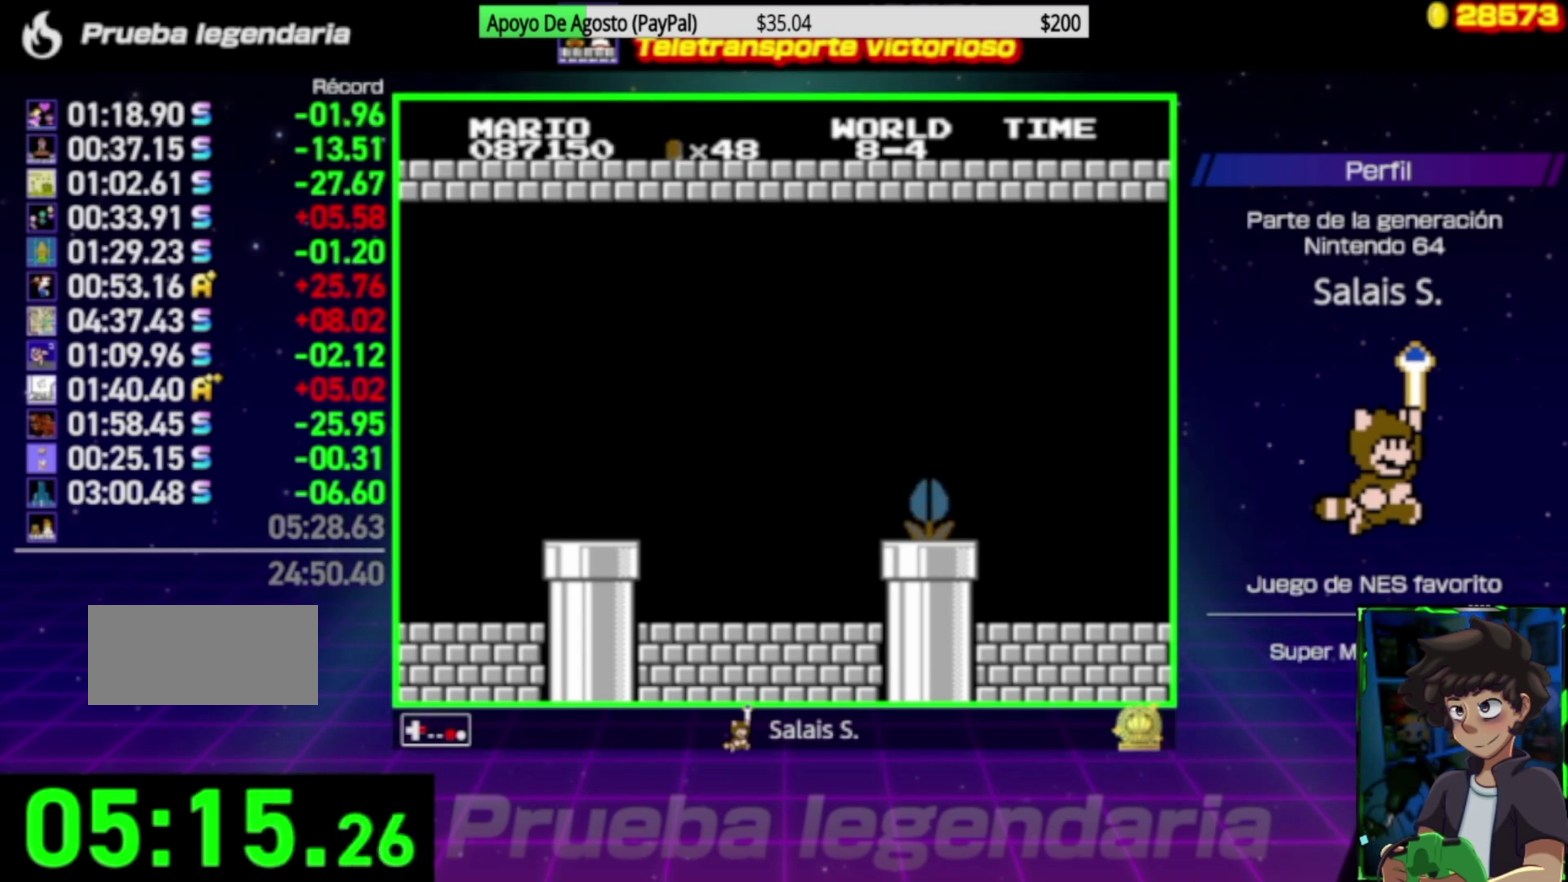
{"buttons": ["B", "DPAD_RIGHT"], "events": []}
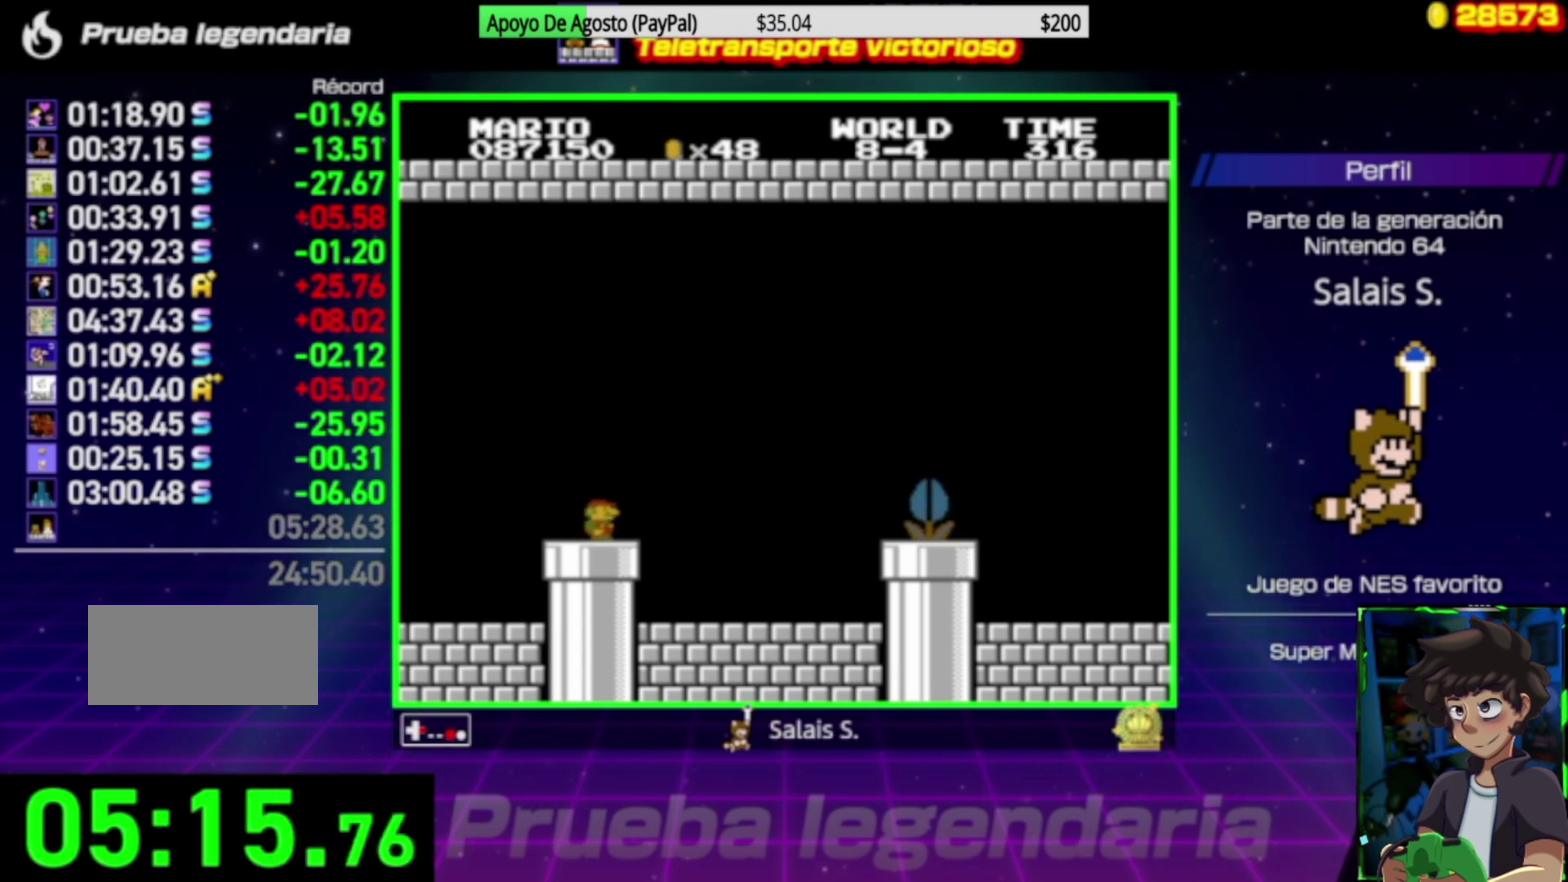
{"buttons": ["B", "DPAD_RIGHT"], "events": []}
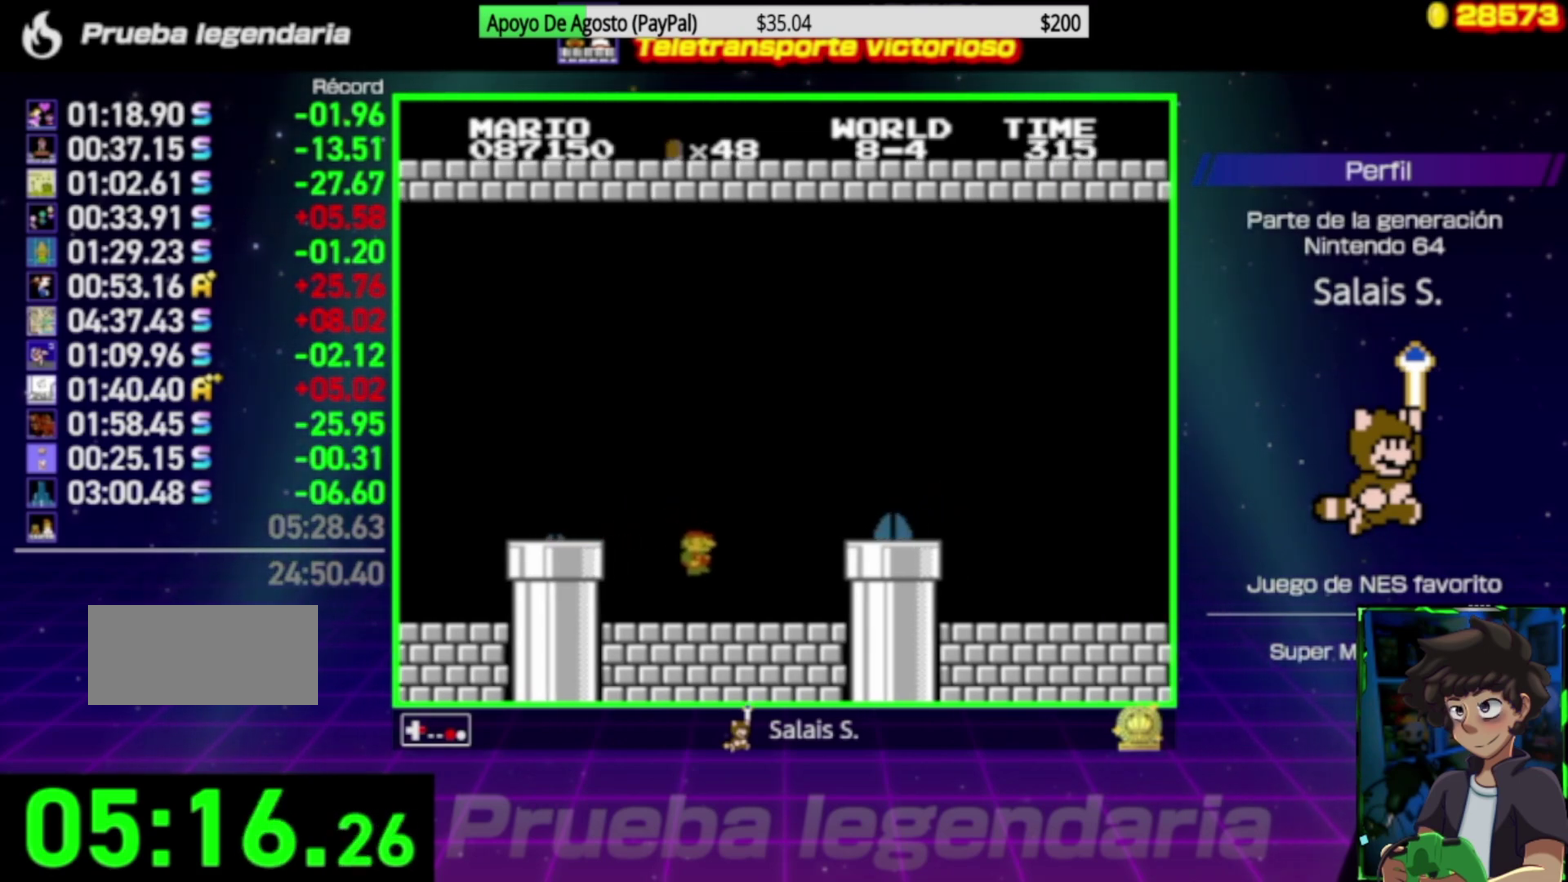
{"buttons": ["A", "B", "DPAD_RIGHT"], "events": [[167, "A", "down"], [233, "A", "up"], [500, "A", "down"]]}
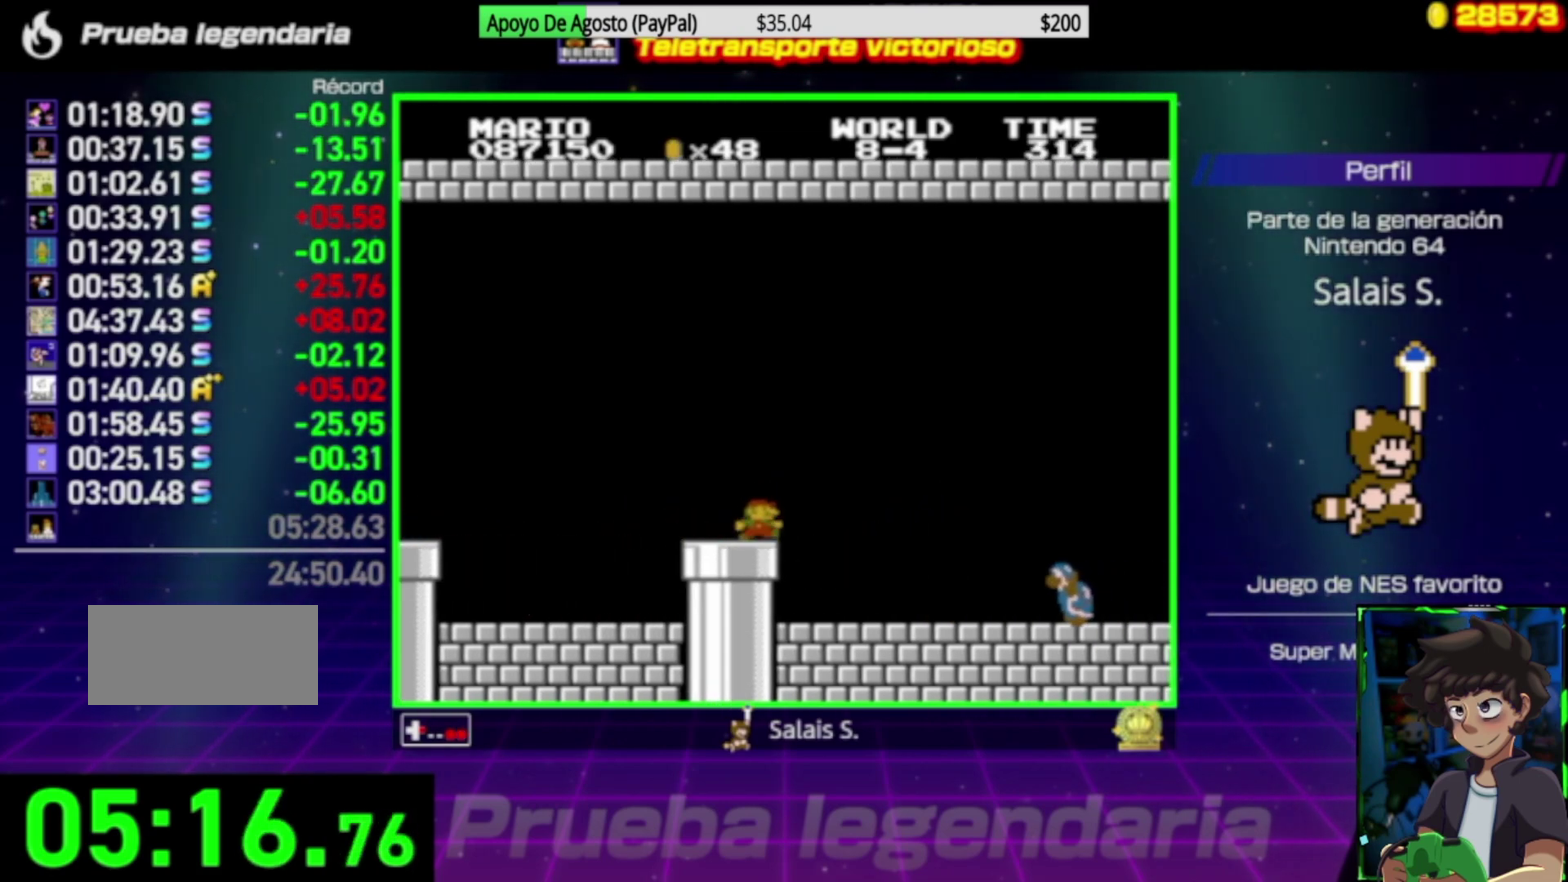
{"buttons": ["A", "B", "DPAD_RIGHT"], "events": [[300, "A", "up"], [500, "A", "down"]]}
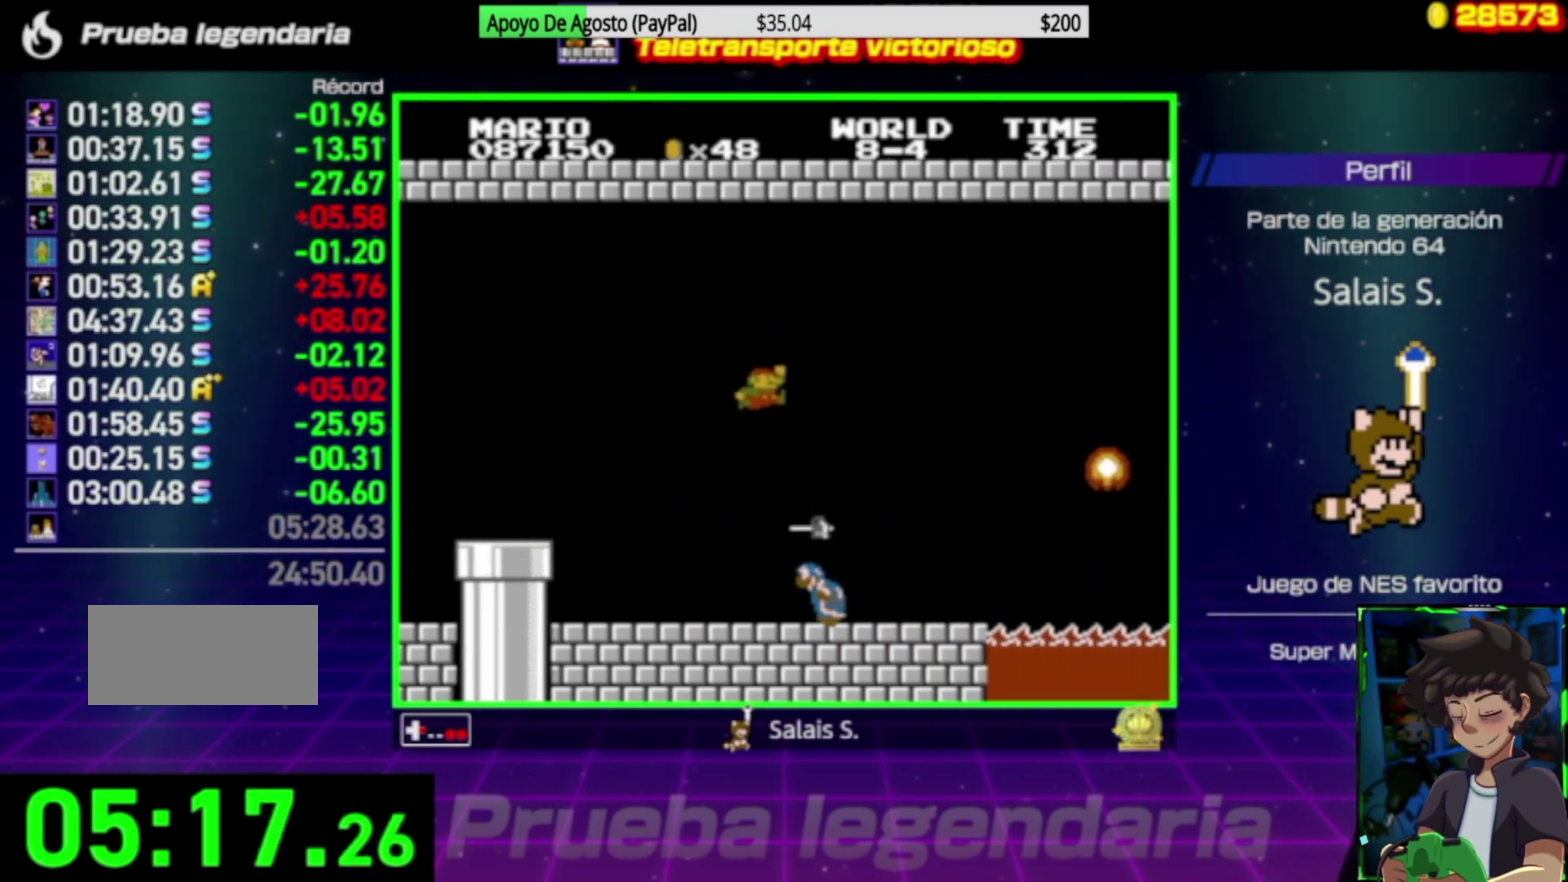
{"buttons": ["A", "B", "DPAD_RIGHT"], "events": [[167, "A", "up"], [467, "A", "down"]]}
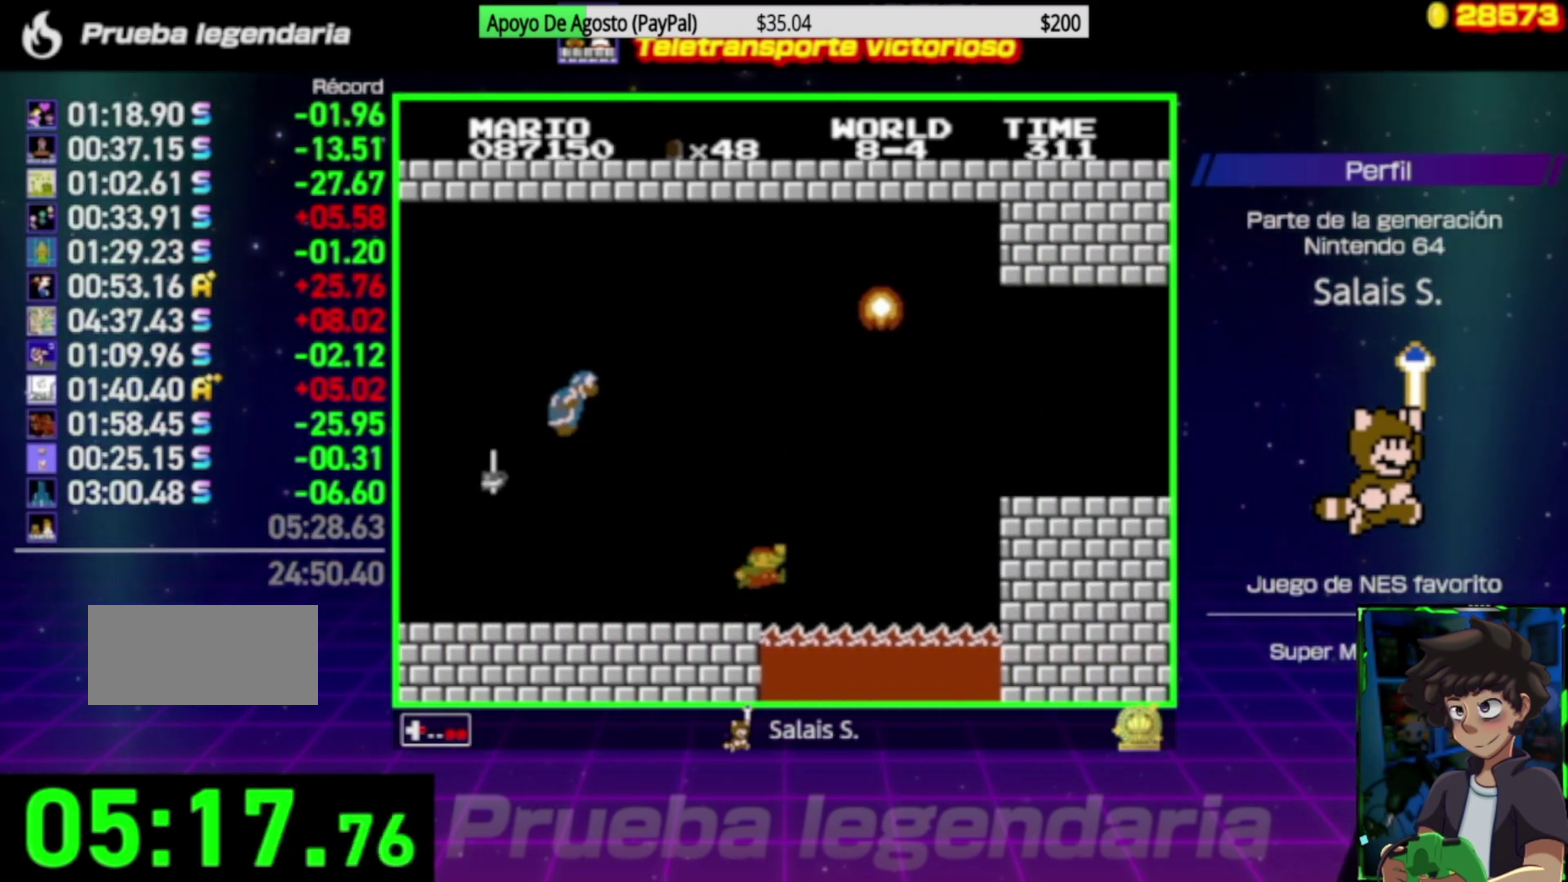
{"buttons": ["B", "DPAD_RIGHT"], "events": [[300, "A", "up"]]}
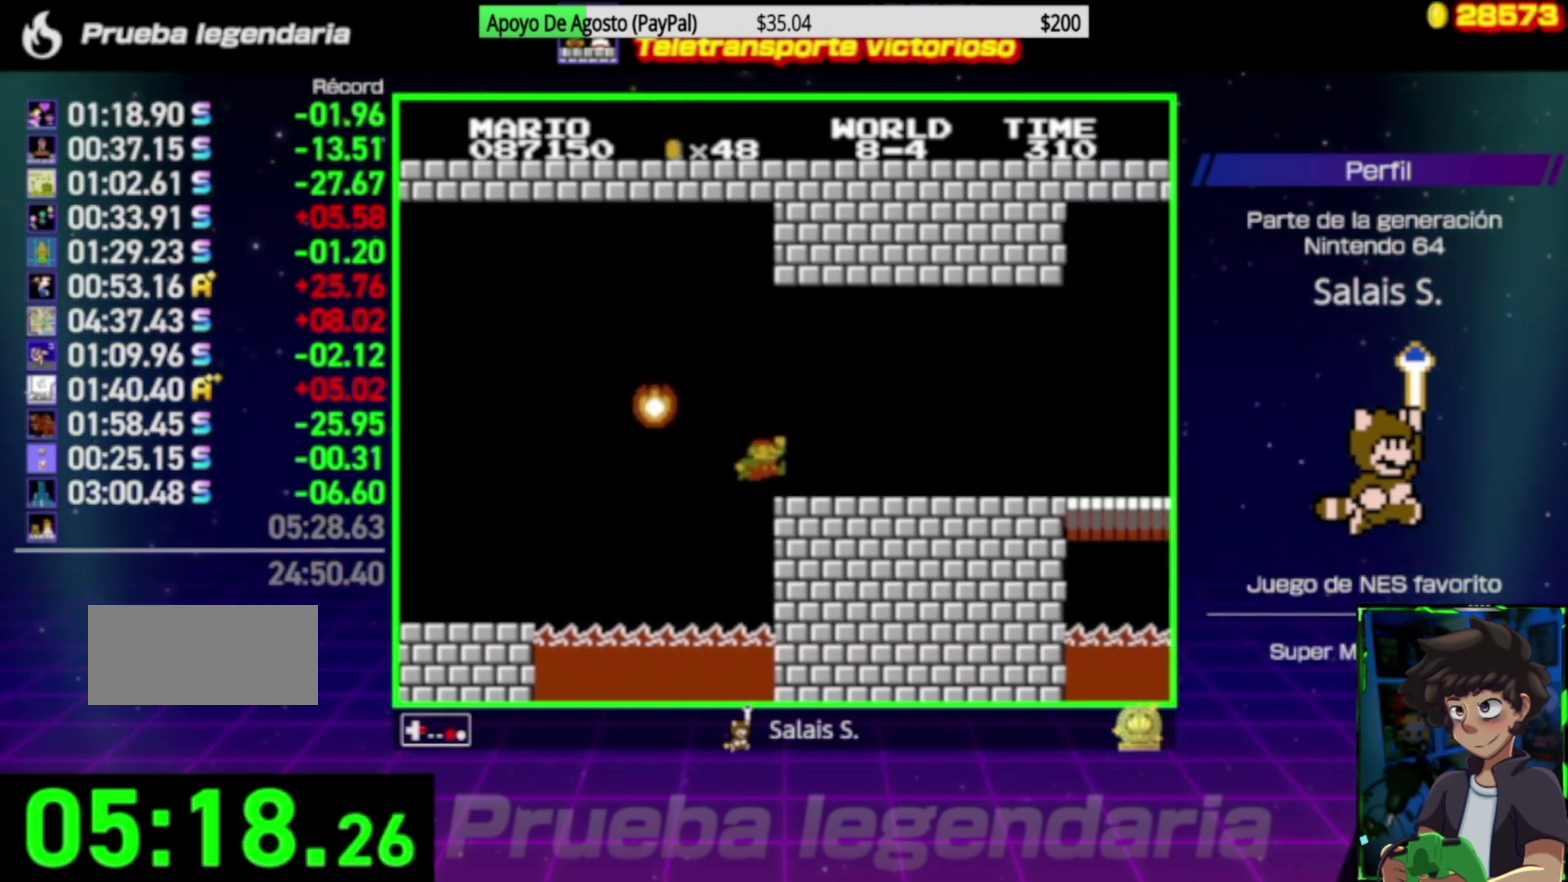
{"buttons": ["A", "B"], "events": [[467, "A", "down"], [500, "DPAD_RIGHT", "up"]]}
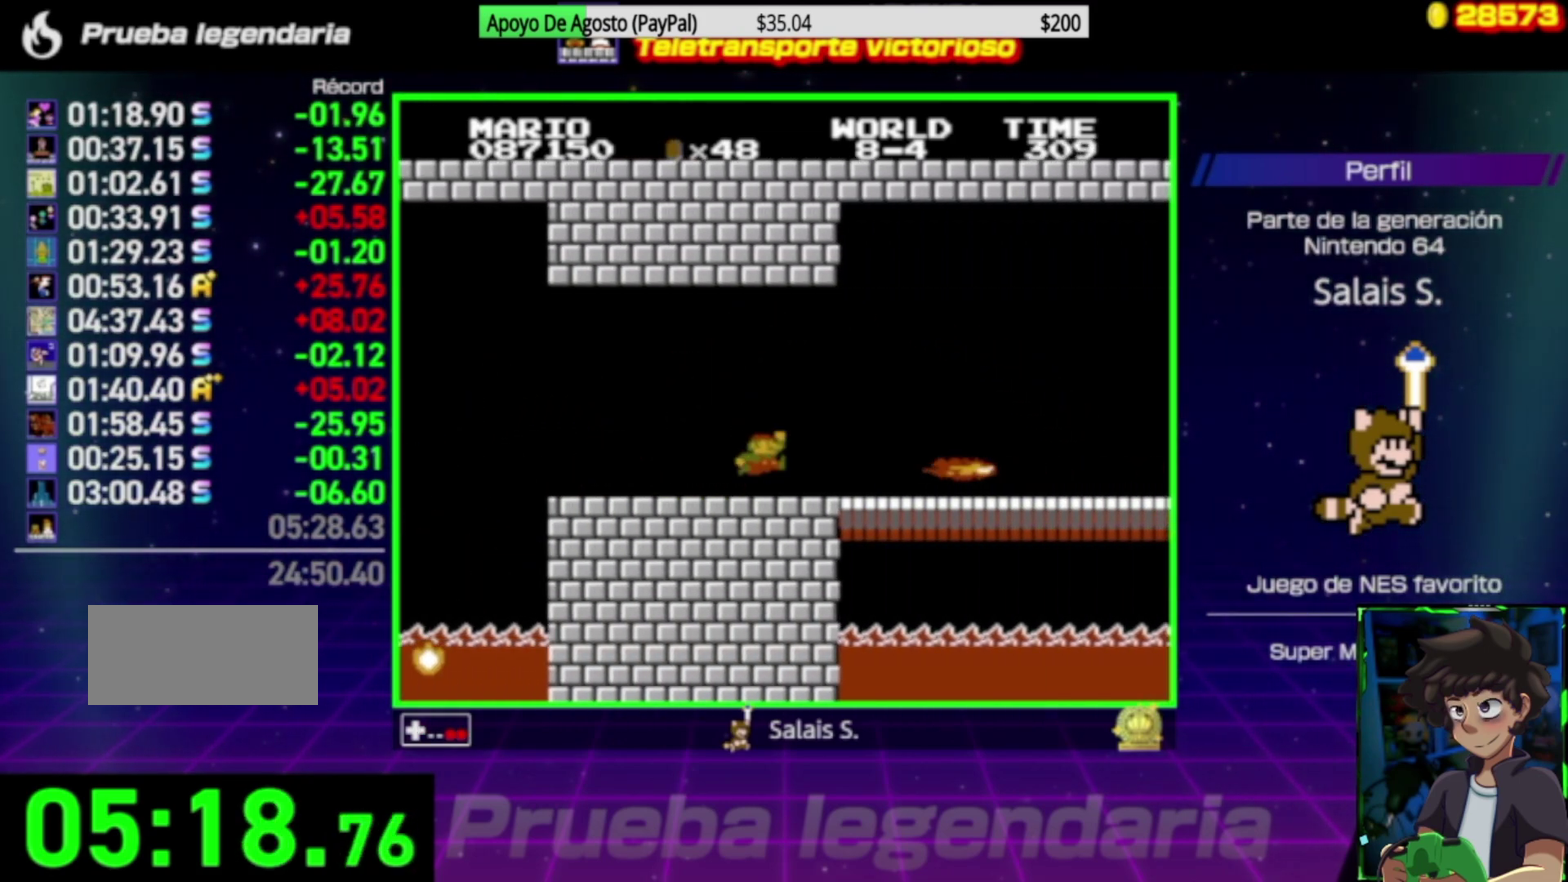
{"buttons": ["B"], "events": [[133, "DPAD_LEFT", "down"], [167, "A", "up"], [267, "DPAD_LEFT", "up"]]}
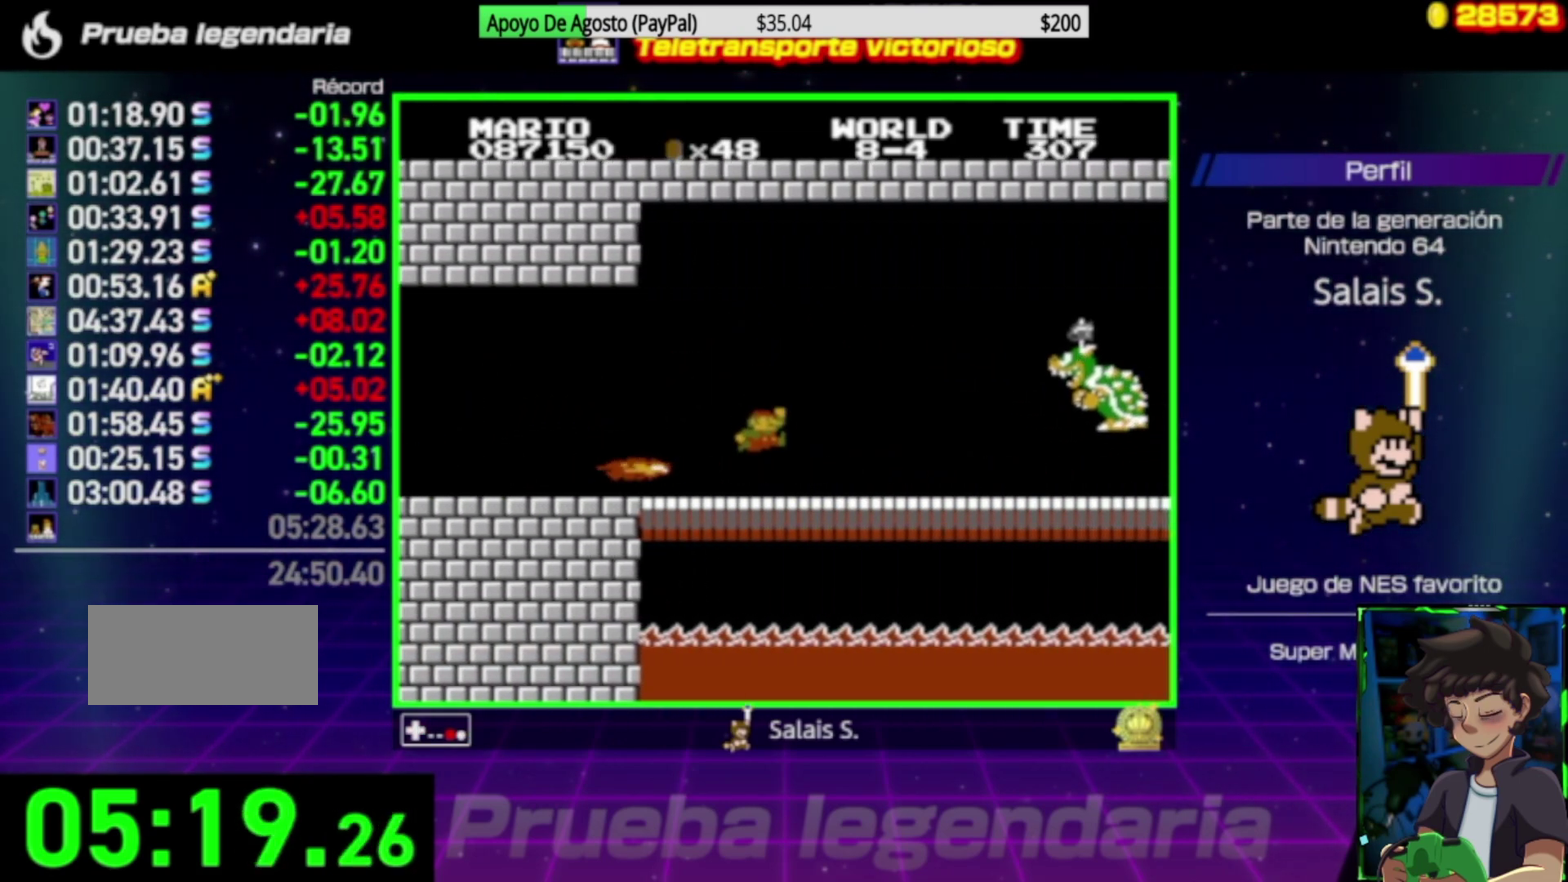
{"buttons": ["A", "B", "DPAD_RIGHT"], "events": [[67, "DPAD_RIGHT", "down"], [300, "DPAD_RIGHT", "up"], [400, "DPAD_RIGHT", "down"], [467, "A", "down"]]}
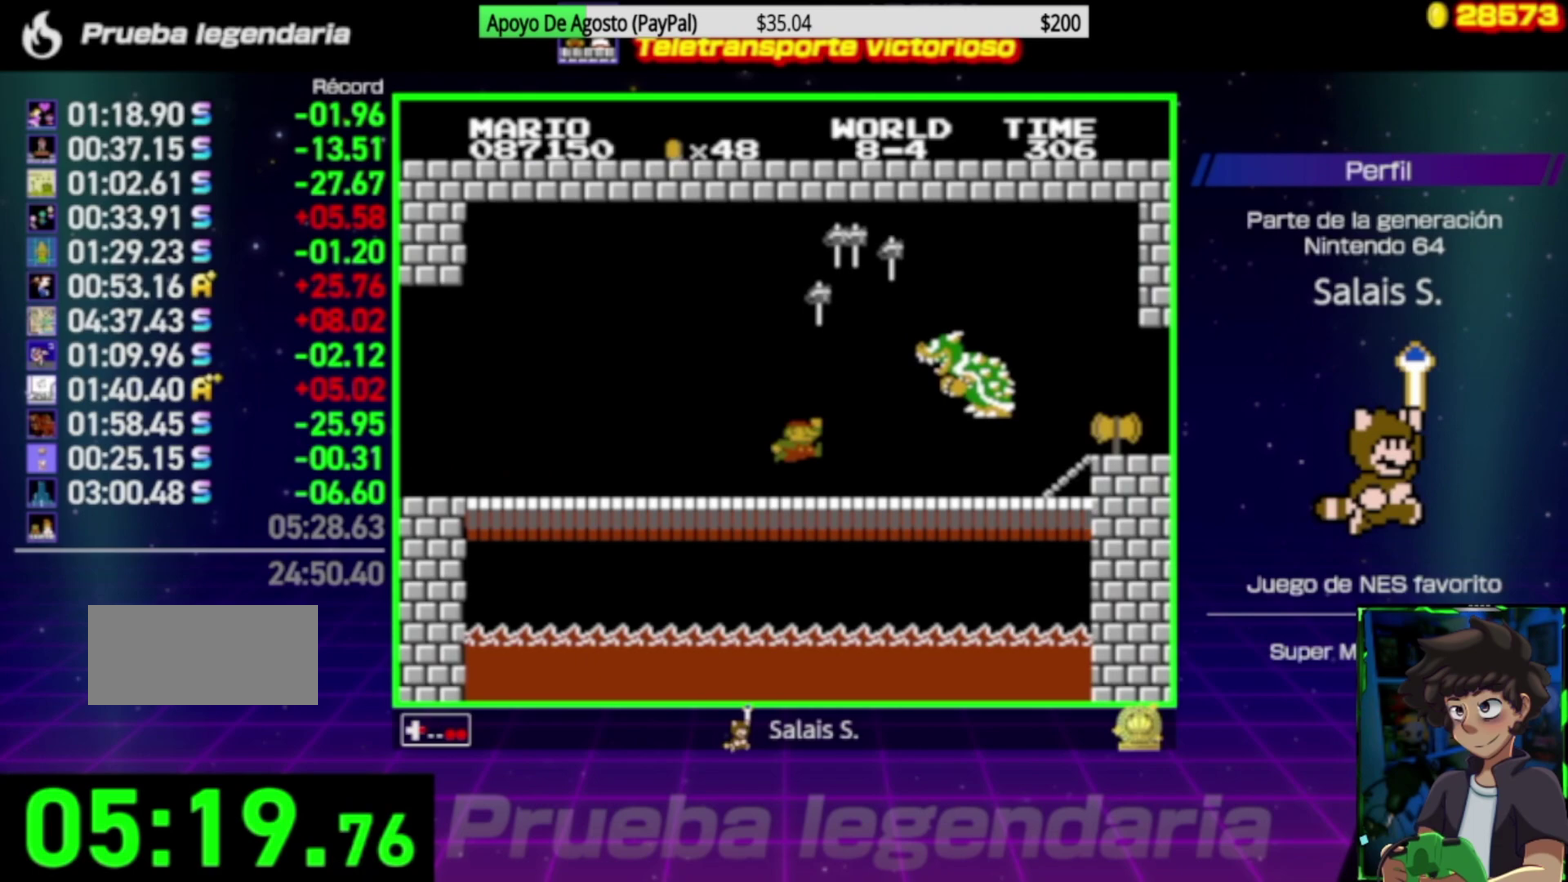
{"buttons": ["B"], "events": [[433, "A", "up"], [500, "DPAD_RIGHT", "up"]]}
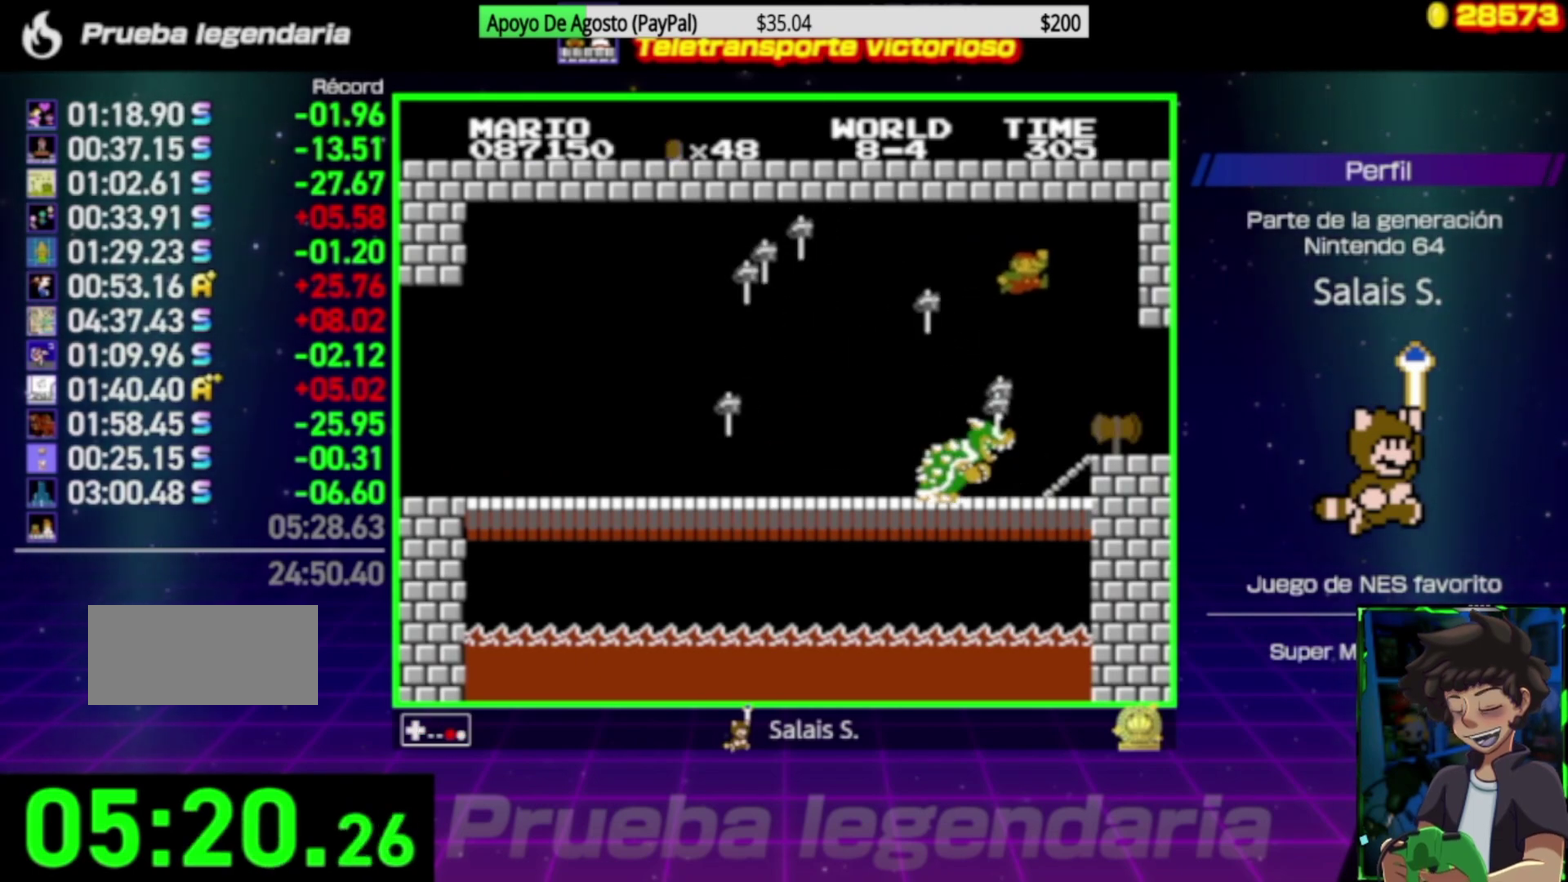
{"buttons": [], "events": [[33, "DPAD_LEFT", "down"], [200, "DPAD_LEFT", "up"], [467, "B", "up"]]}